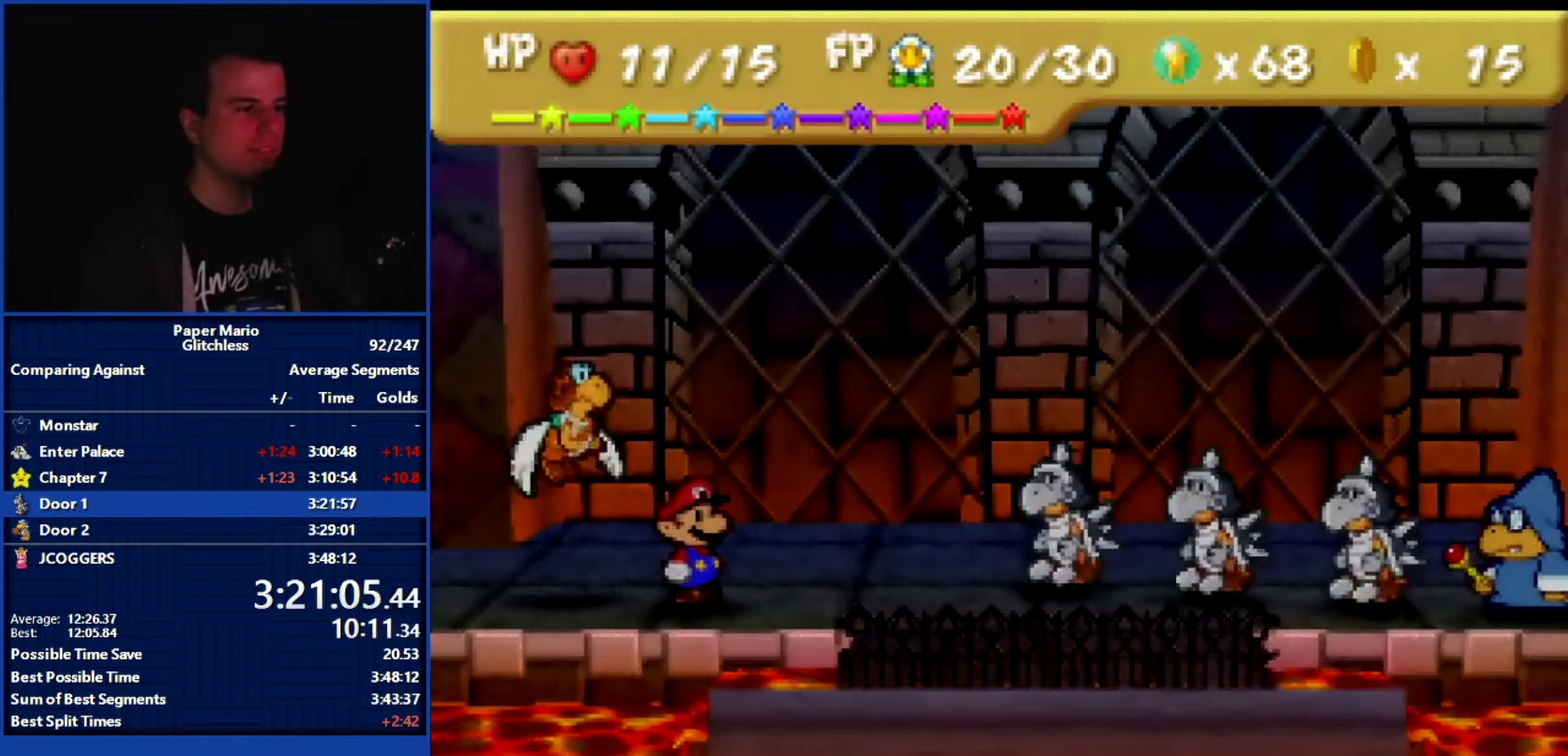
Gameplay with a controller (Nintendo layout); each line is a JSON object with the inputs held at the frame after it. "events" lists button and stick changes between this image and that frame as [ms after this image, input, new state], when the widget could be followed in between. Not read: L3 R3.
{"buttons": [], "left_stick": "left", "events": [[400, "B", "up"], [400, "left_stick", "left"]]}
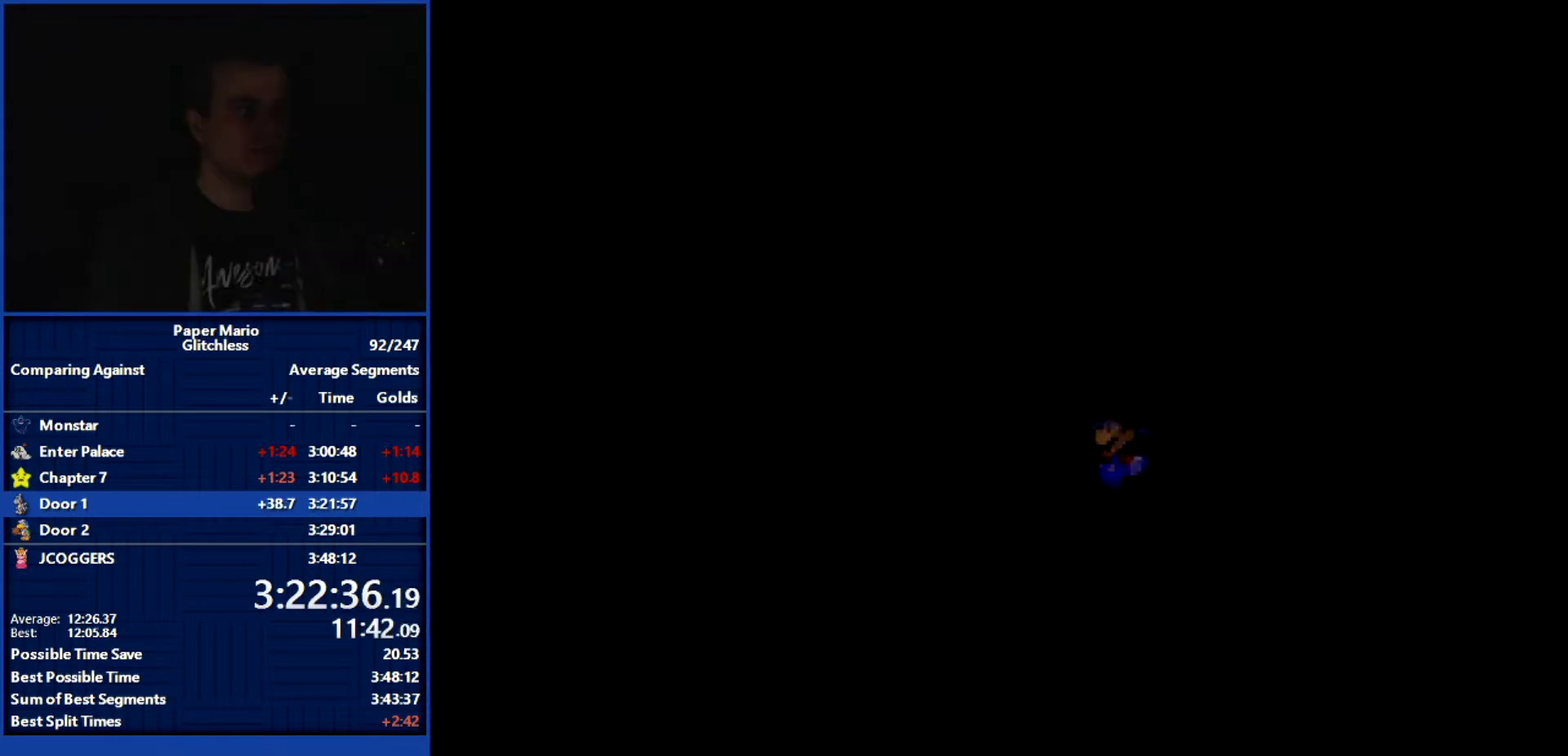
{"buttons": [], "left_stick": "left", "events": [[33, "A", "down"], [100, "A", "up"], [433, "L1", "down"], [500, "L1", "up"]]}
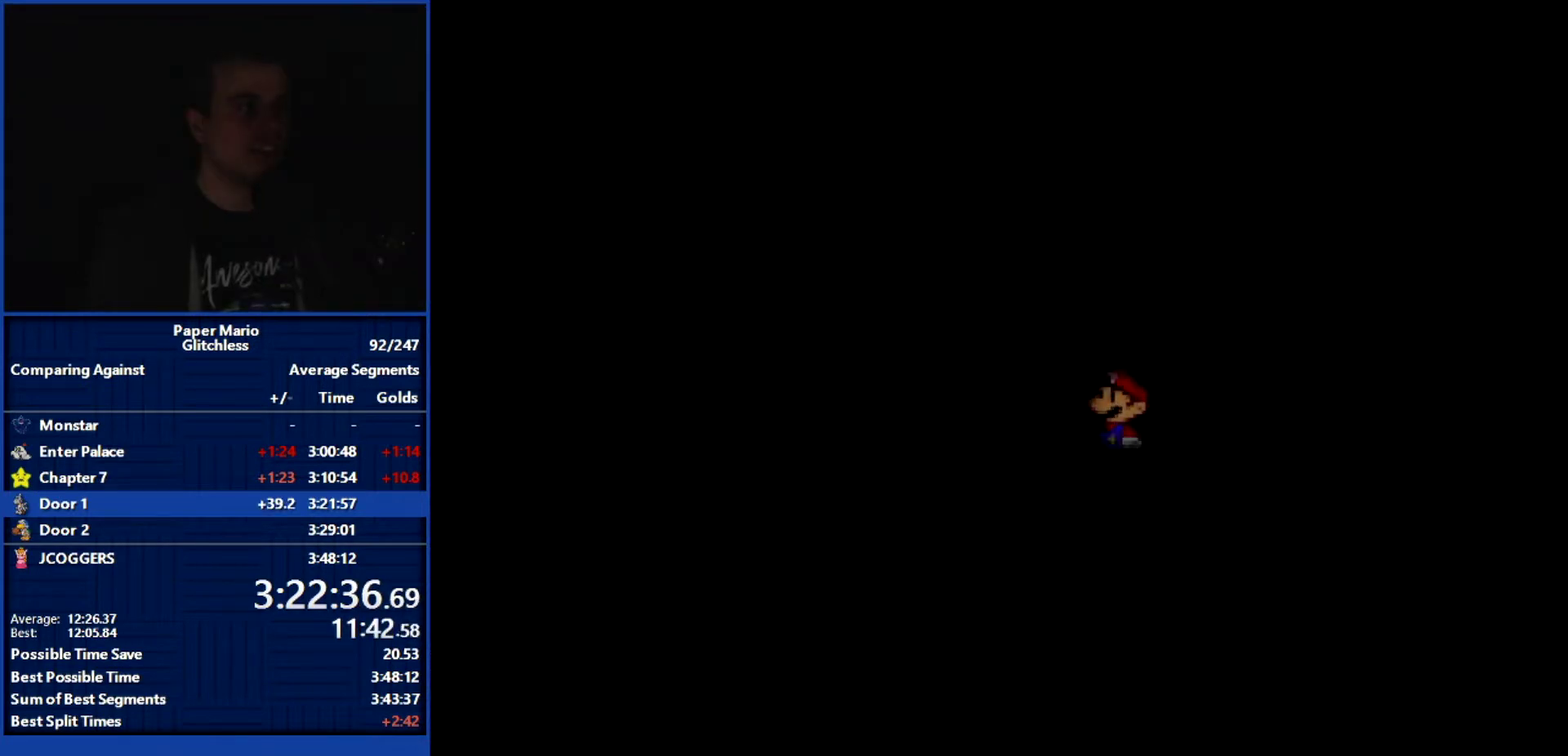
{"buttons": [], "left_stick": "left", "events": [[100, "L1", "down"], [200, "L1", "up"]]}
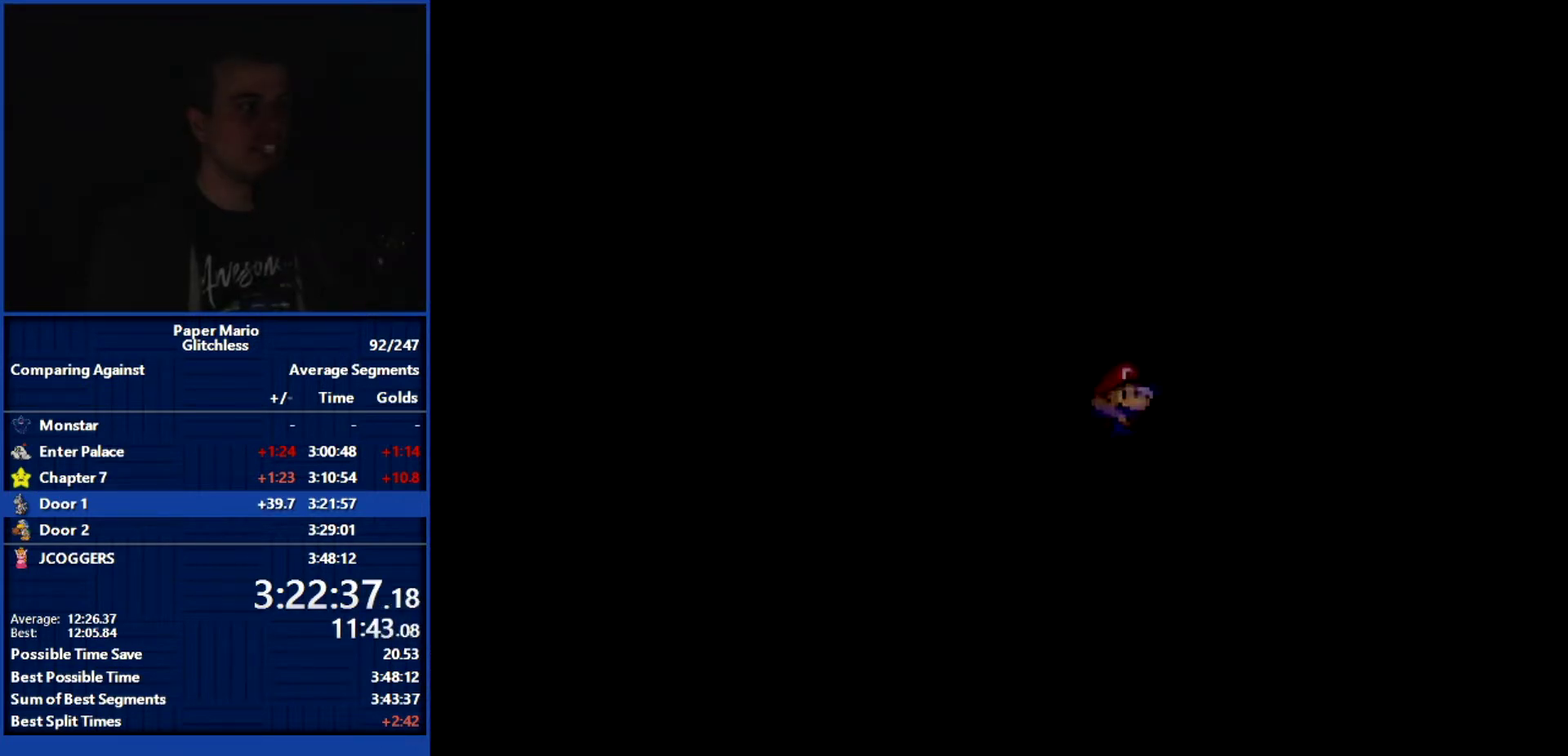
{"buttons": ["L1"], "left_stick": "left", "events": [[133, "A", "down"], [200, "A", "up"], [500, "L1", "down"]]}
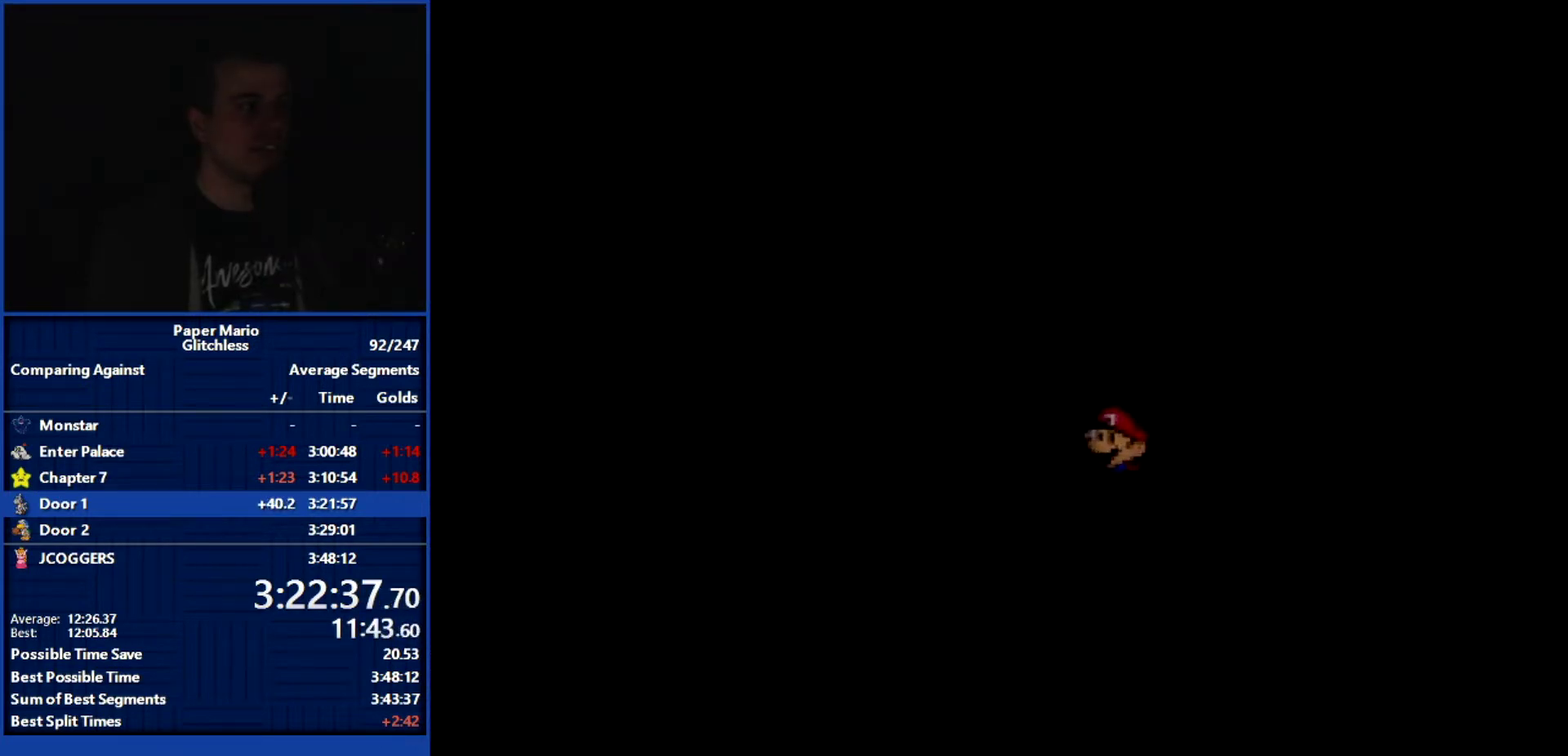
{"buttons": [], "left_stick": "left", "events": [[100, "L1", "up"], [233, "A", "down"], [300, "A", "up"]]}
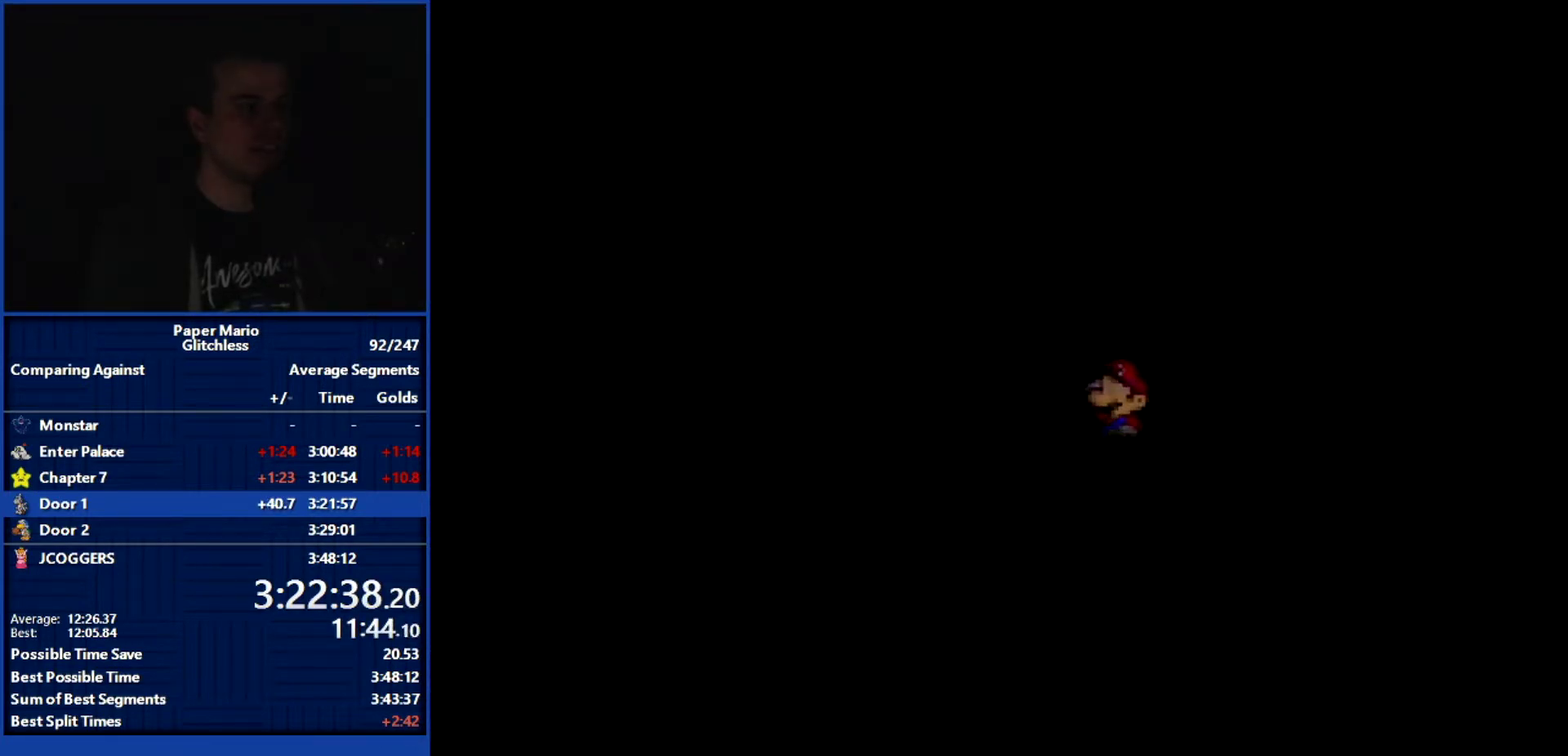
{"buttons": [], "left_stick": "center", "events": [[233, "C_DOWN", "down"], [300, "left_stick", "center"], [367, "C_DOWN", "up"]]}
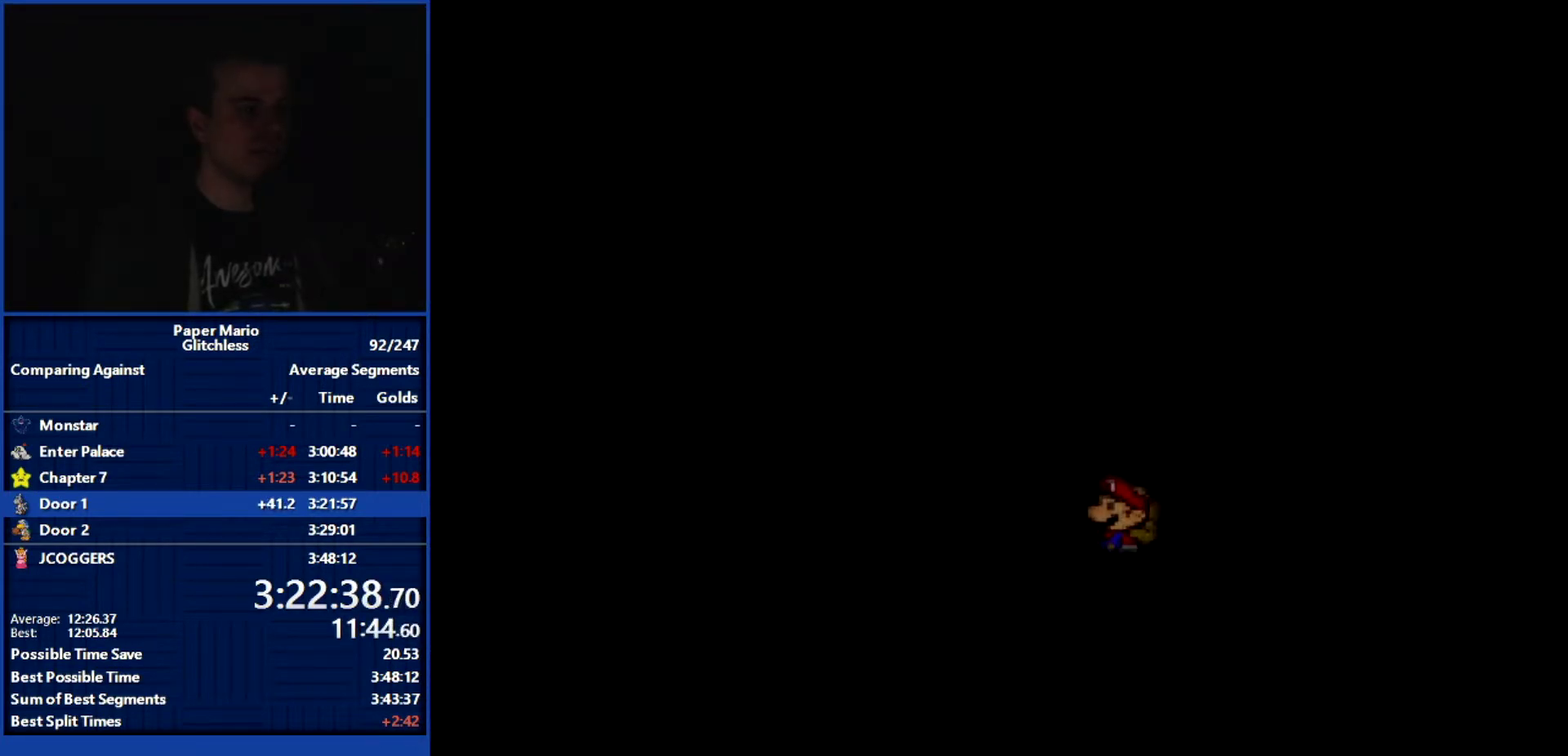
{"buttons": [], "left_stick": "center", "events": []}
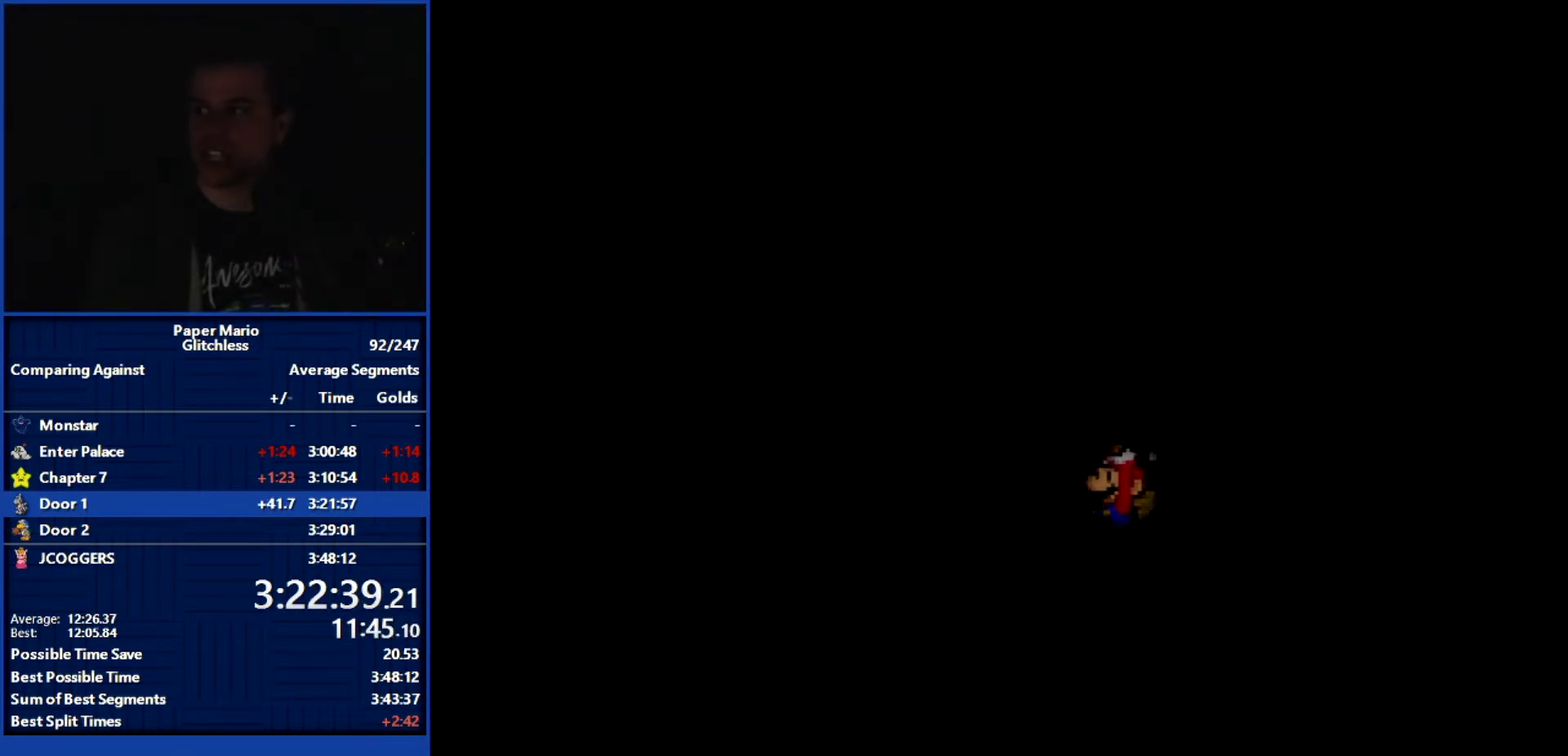
{"buttons": [], "left_stick": "left", "events": [[400, "left_stick", "left"]]}
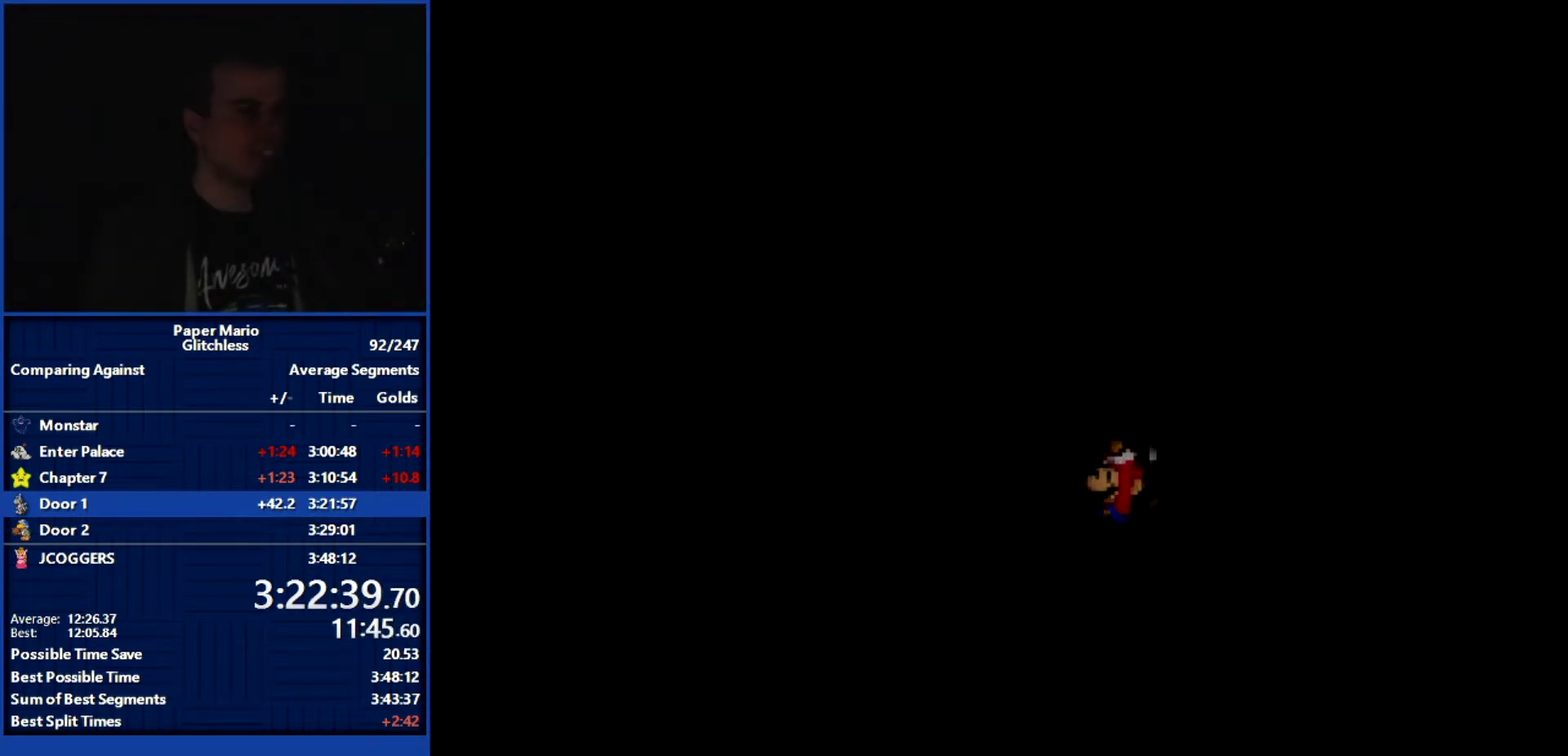
{"buttons": [], "left_stick": "left", "events": []}
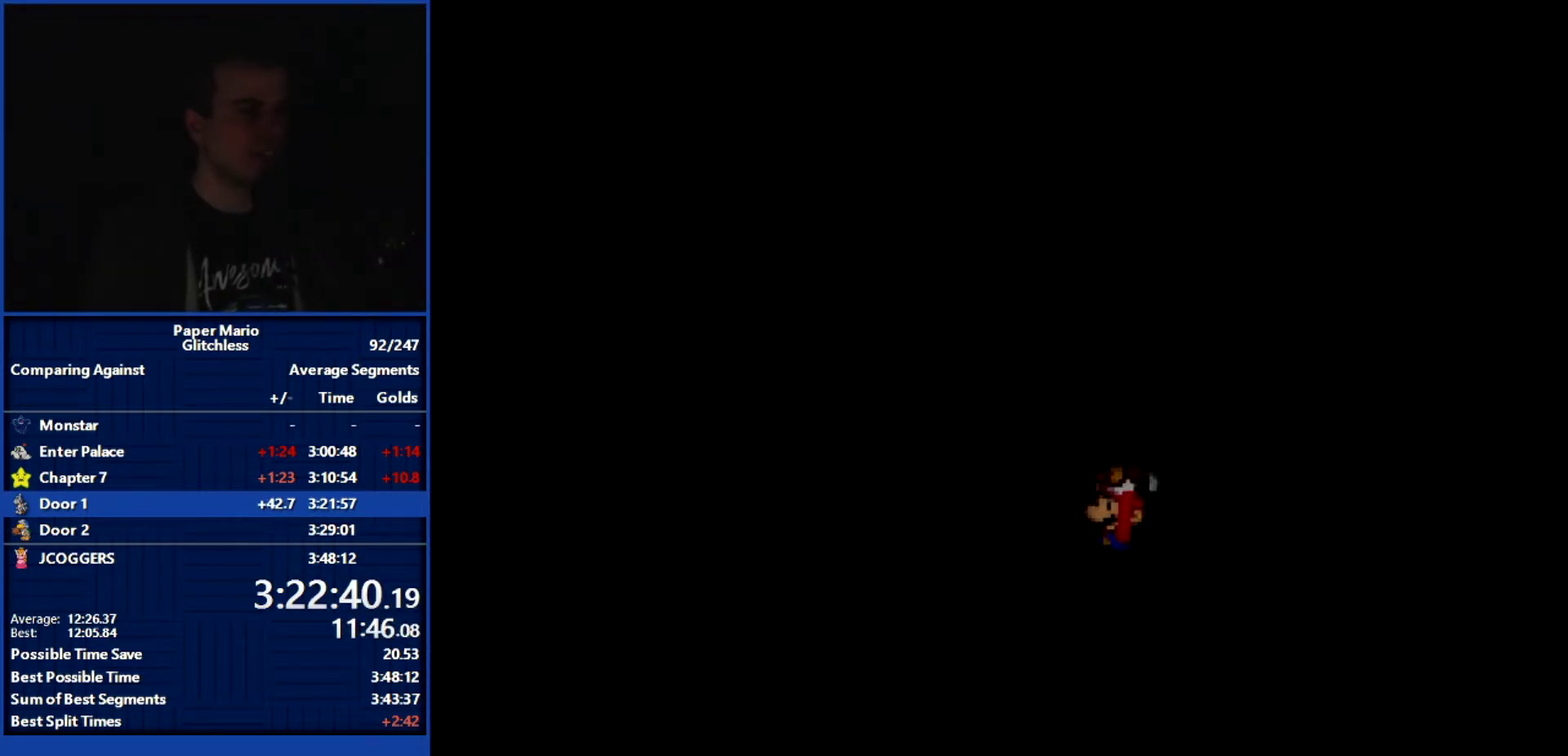
{"buttons": [], "left_stick": "left", "events": []}
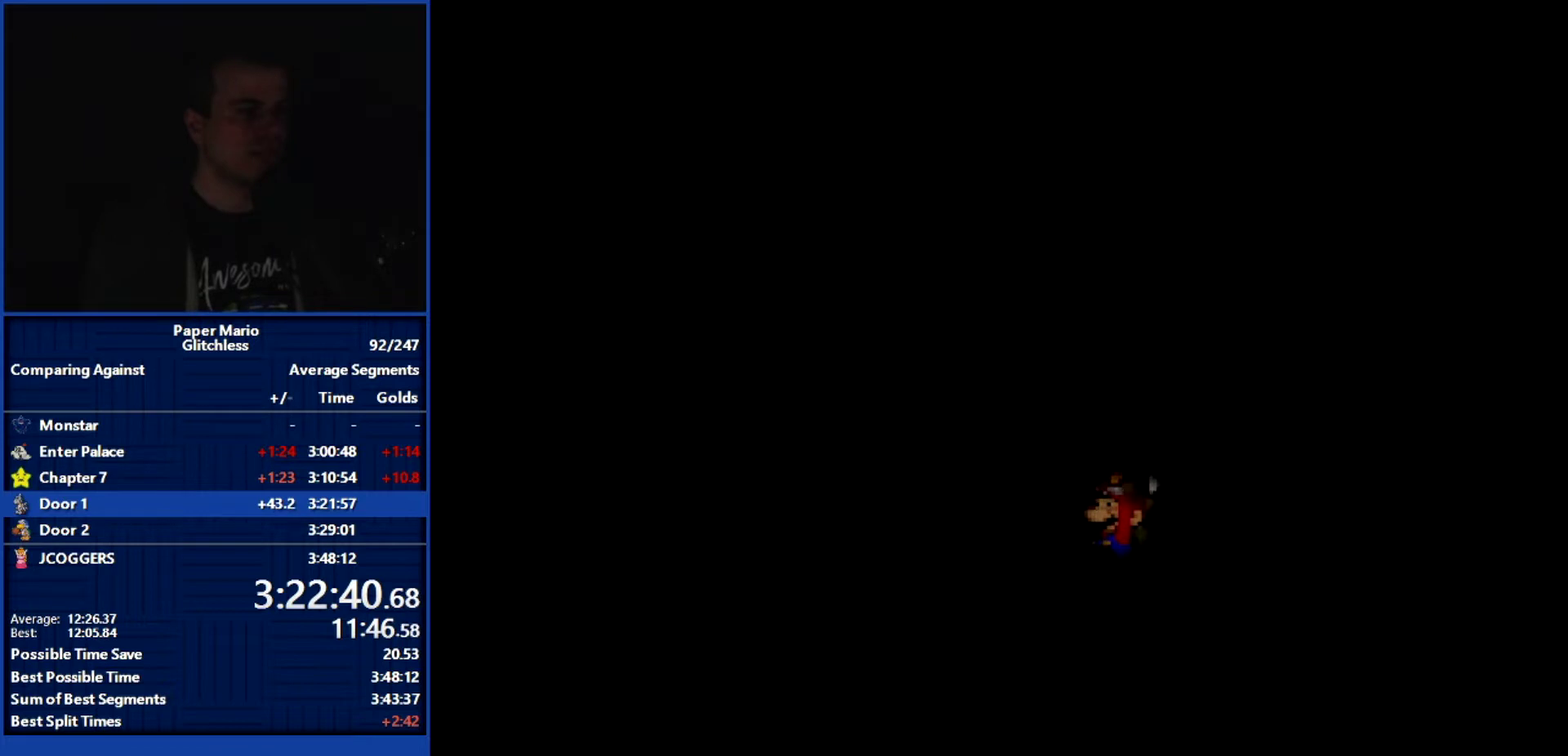
{"buttons": [], "left_stick": "left", "events": [[333, "B", "down"], [400, "B", "up"]]}
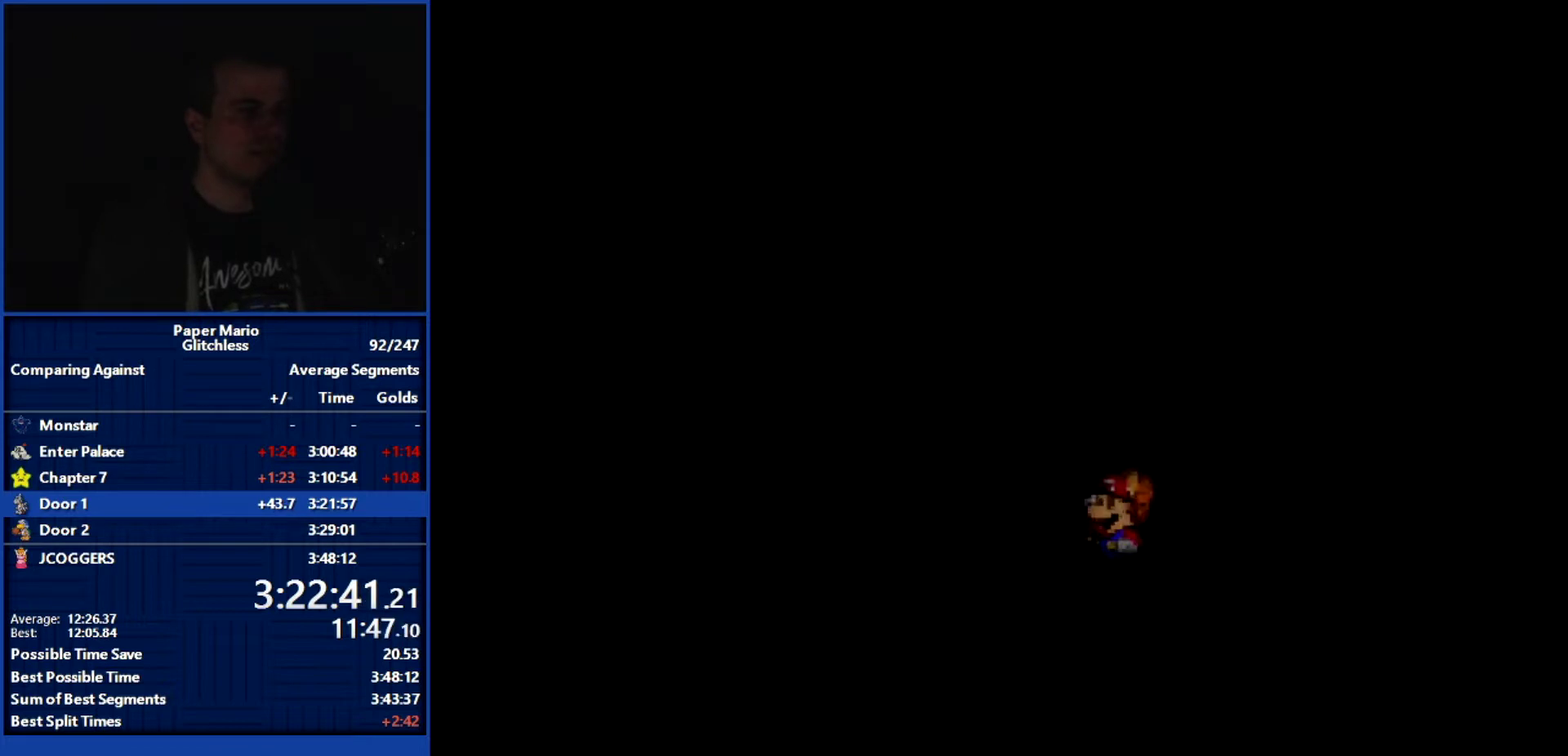
{"buttons": [], "left_stick": "left", "events": [[167, "L1", "down"], [267, "L1", "up"], [367, "L1", "down"], [433, "L1", "up"]]}
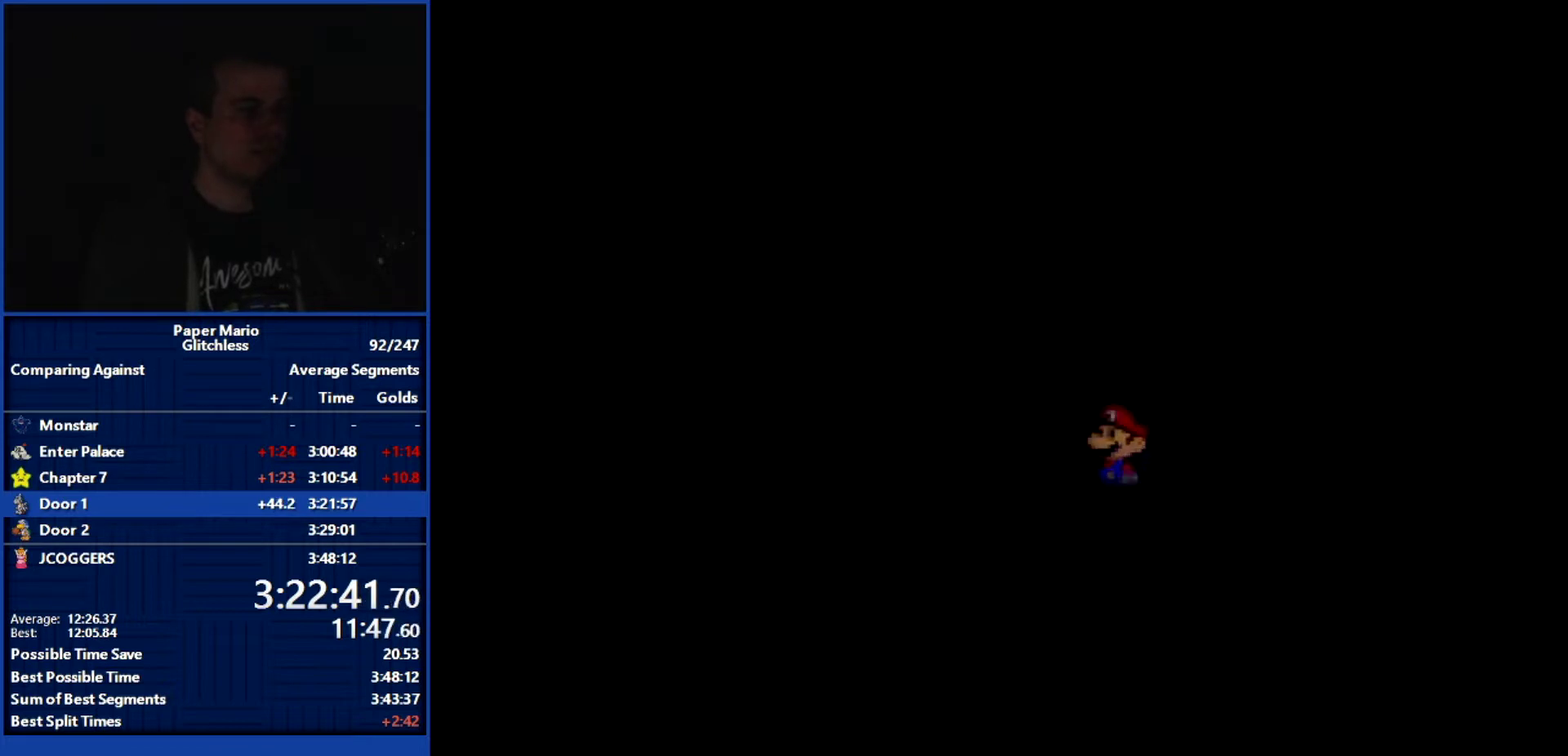
{"buttons": [], "left_stick": "left", "events": [[33, "L1", "down"], [100, "L1", "up"], [200, "L1", "down"], [267, "L1", "up"], [367, "L1", "down"], [467, "L1", "up"]]}
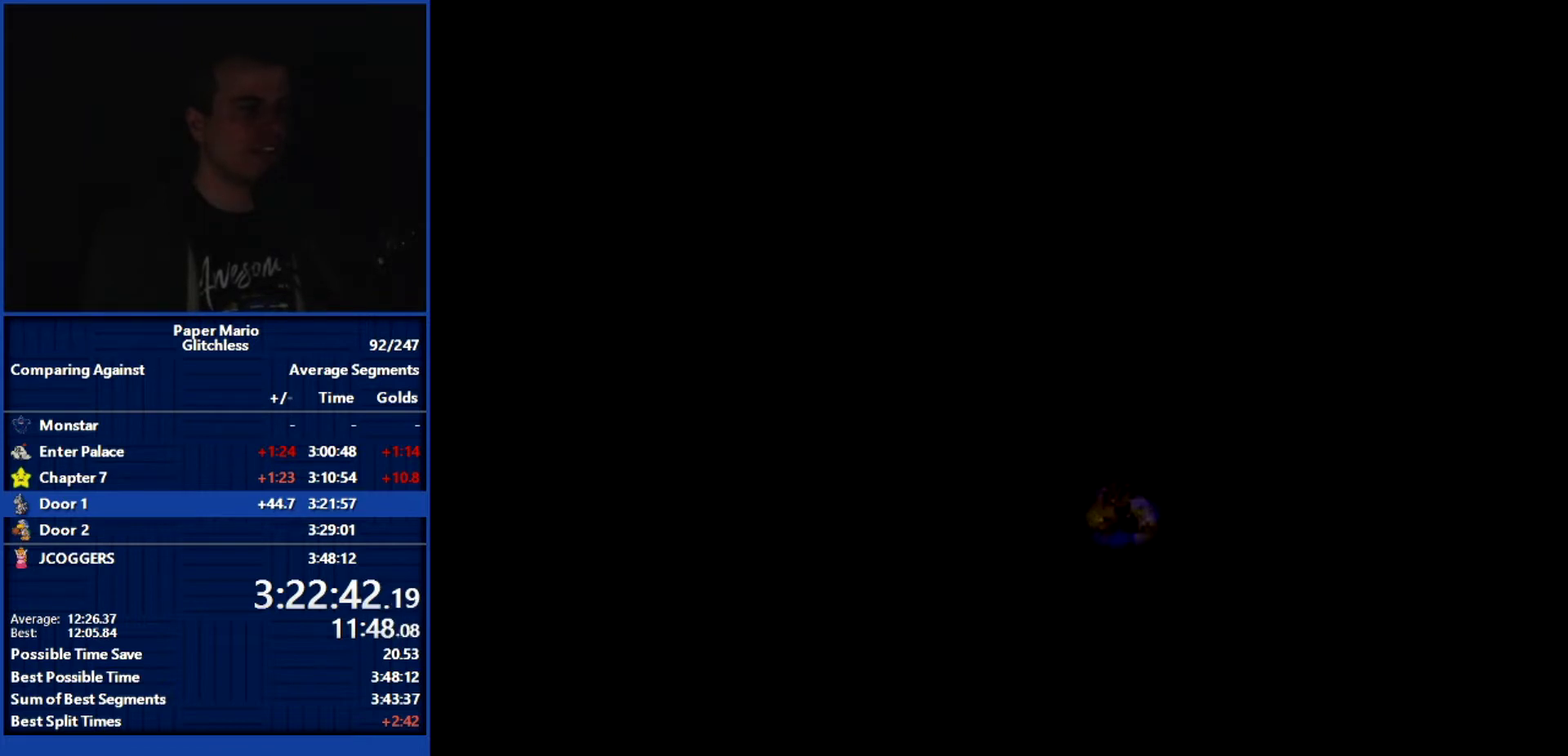
{"buttons": [], "left_stick": "left", "events": [[33, "L1", "down"], [133, "L1", "up"], [233, "L1", "down"], [333, "L1", "up"], [367, "A", "down"], [433, "A", "up"]]}
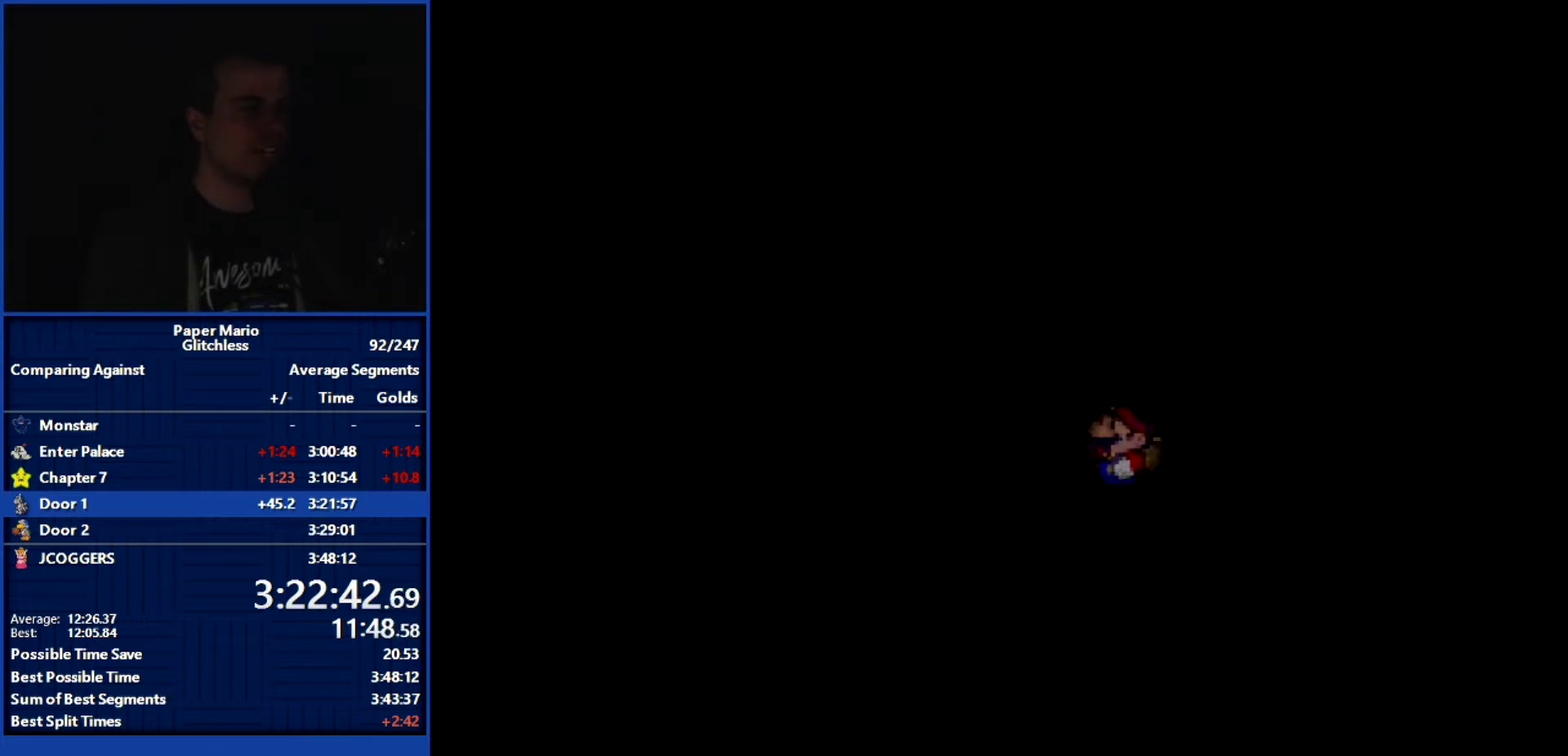
{"buttons": [], "left_stick": "left", "events": [[400, "L1", "down"], [500, "L1", "up"]]}
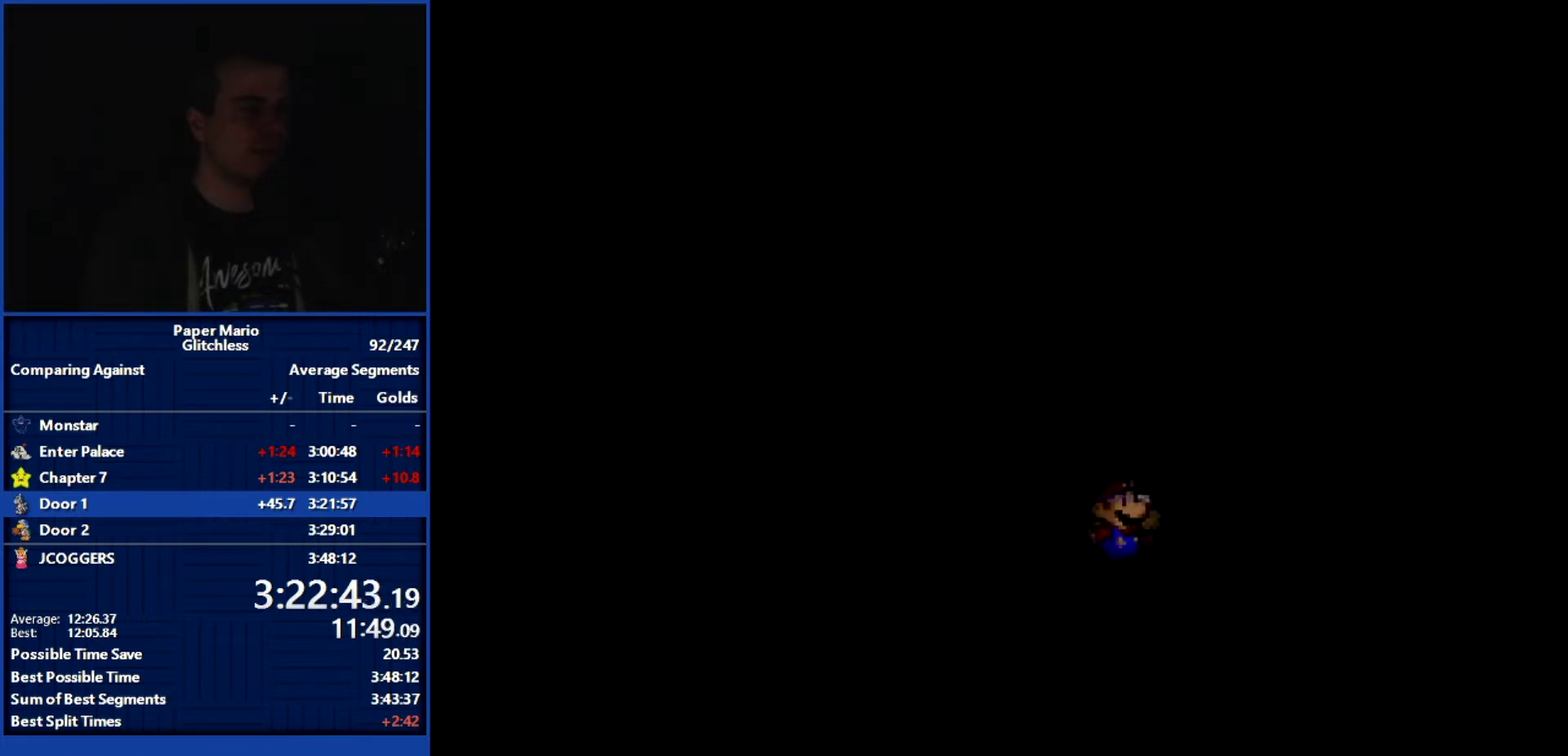
{"buttons": ["A"], "left_stick": "left", "events": [[100, "L1", "down"], [167, "L1", "up"], [467, "A", "down"]]}
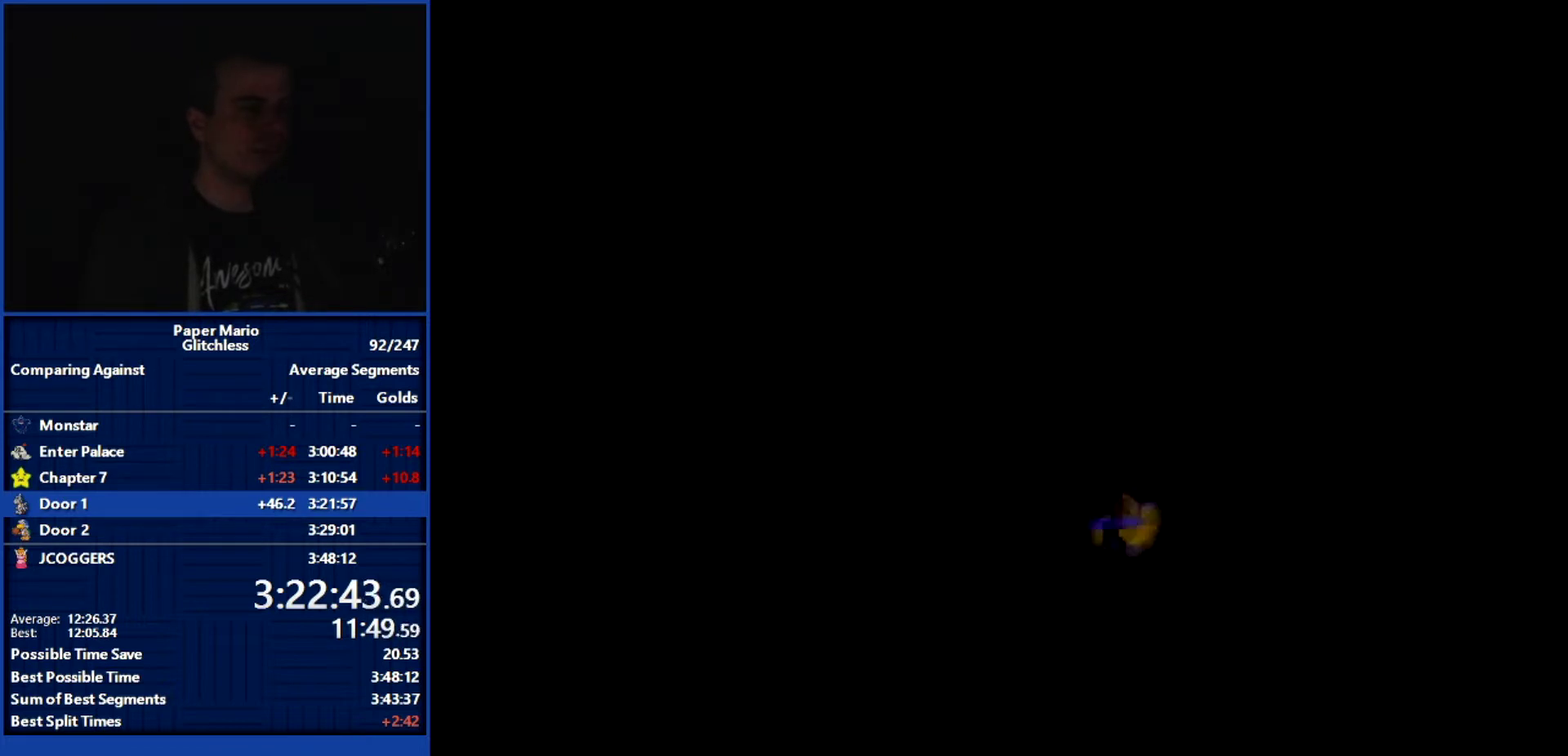
{"buttons": ["L1"], "left_stick": "left", "events": [[33, "A", "up"], [367, "L1", "down"], [433, "L1", "up"], [500, "L1", "down"]]}
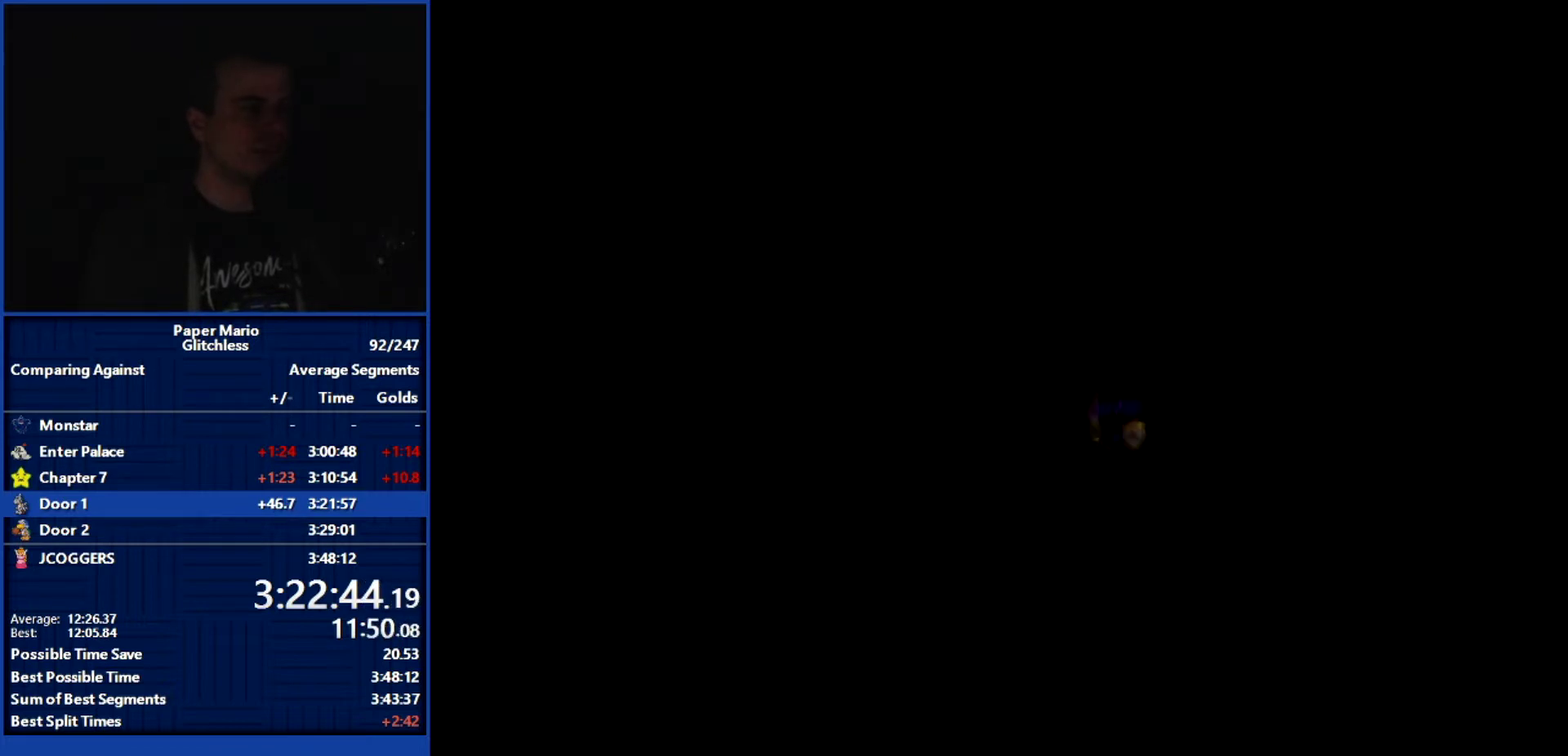
{"buttons": [], "left_stick": "left", "events": [[133, "L1", "up"]]}
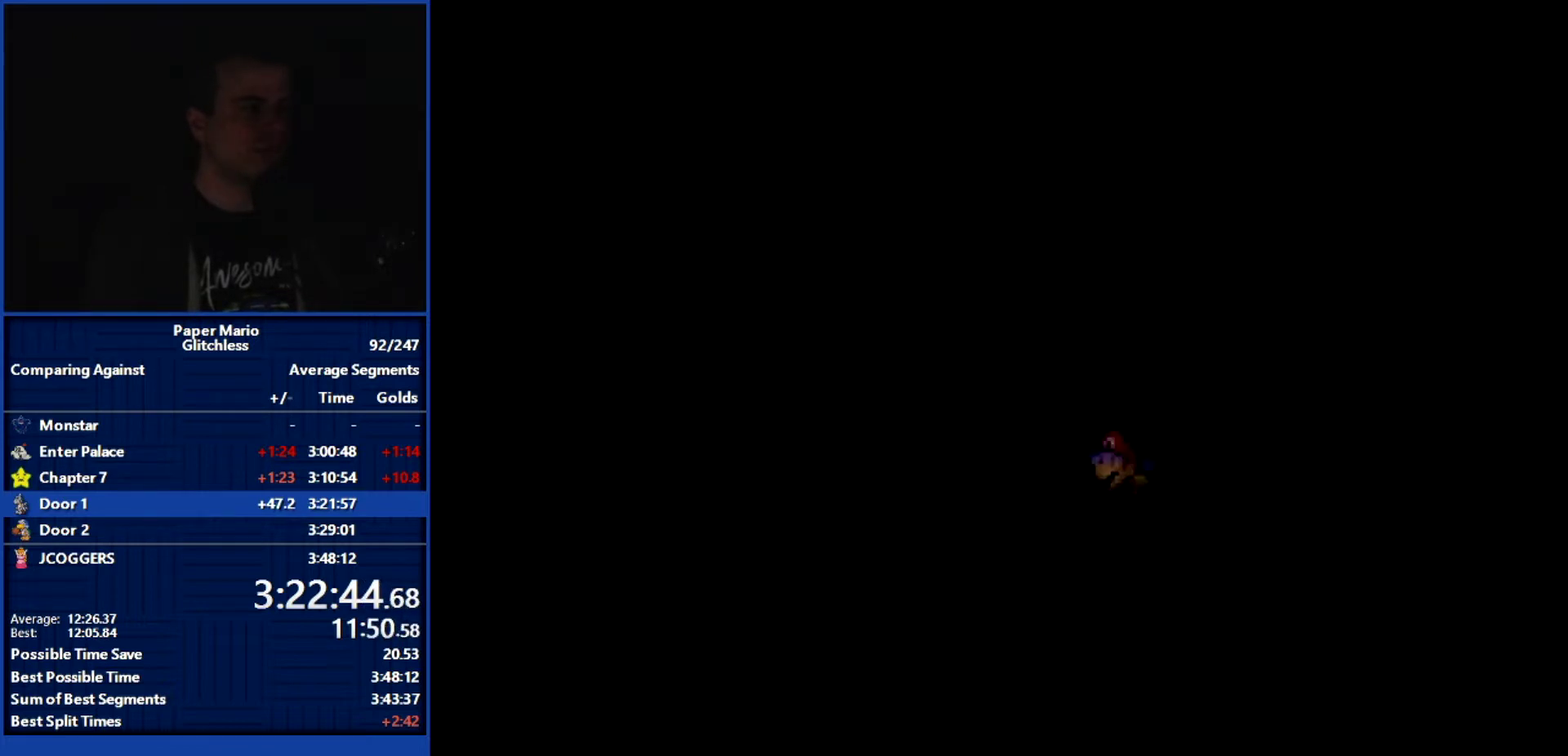
{"buttons": [], "left_stick": "left", "events": []}
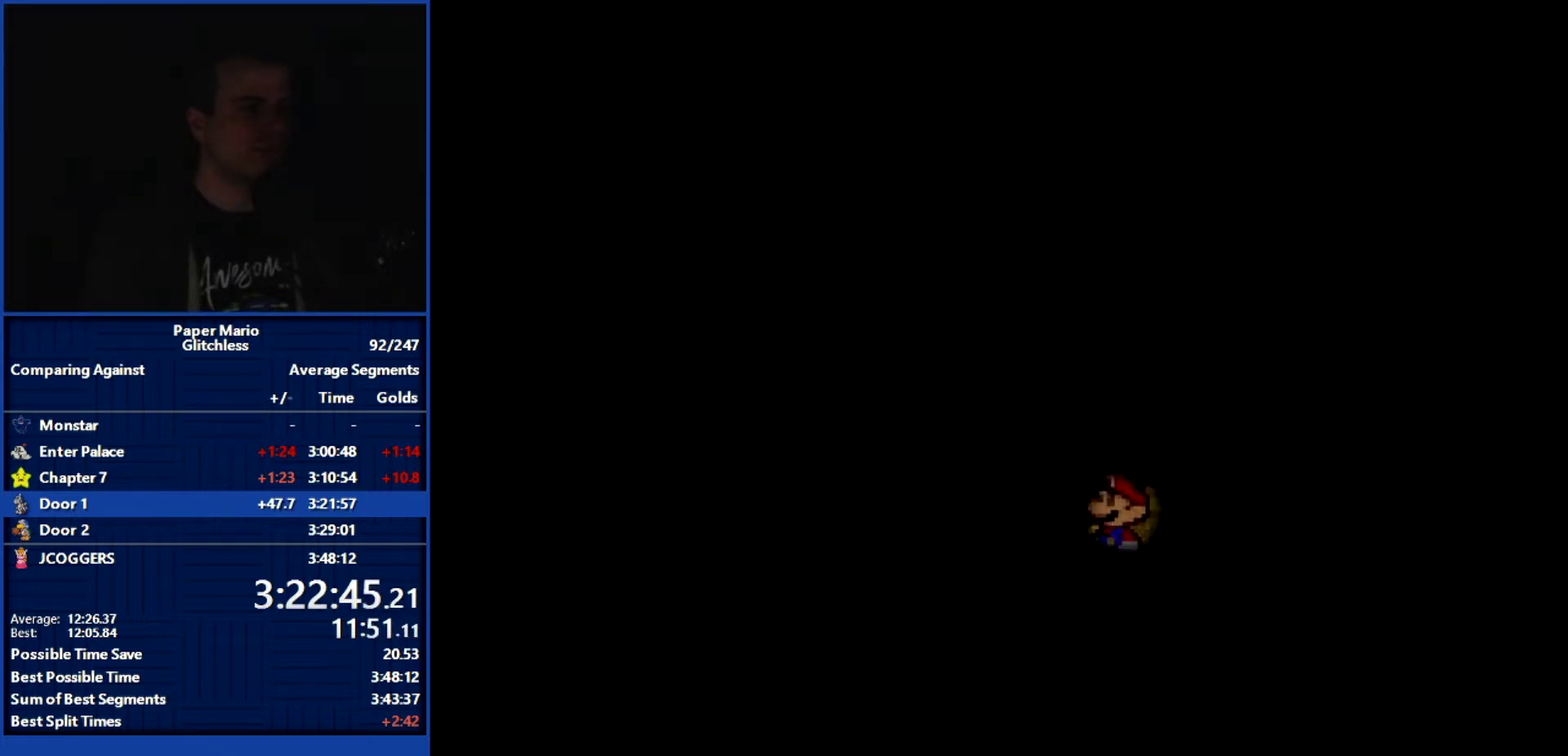
{"buttons": [], "left_stick": "center", "events": [[133, "C_DOWN", "down"], [200, "left_stick", "center"], [233, "C_DOWN", "up"]]}
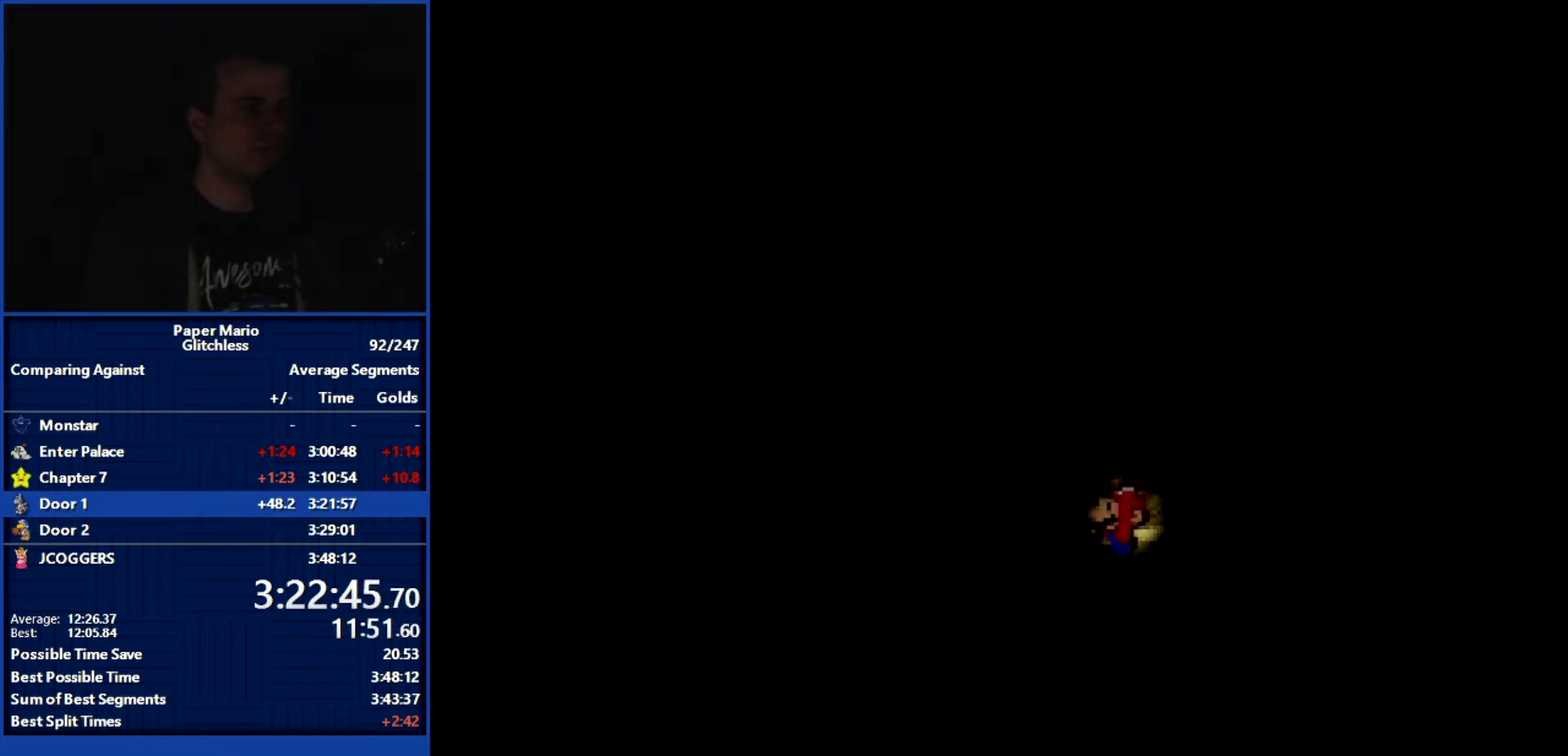
{"buttons": [], "left_stick": "center", "events": []}
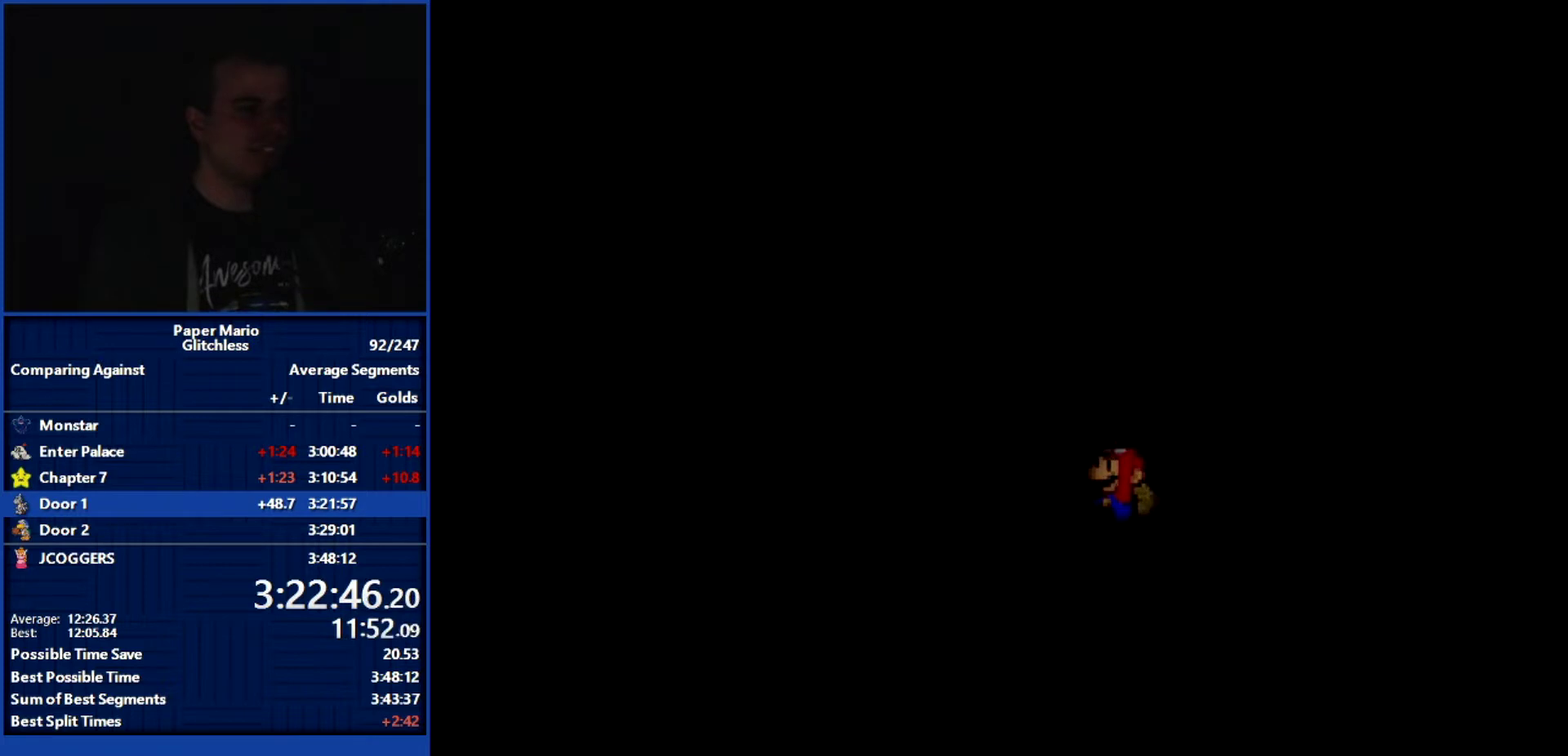
{"buttons": [], "left_stick": "center", "events": []}
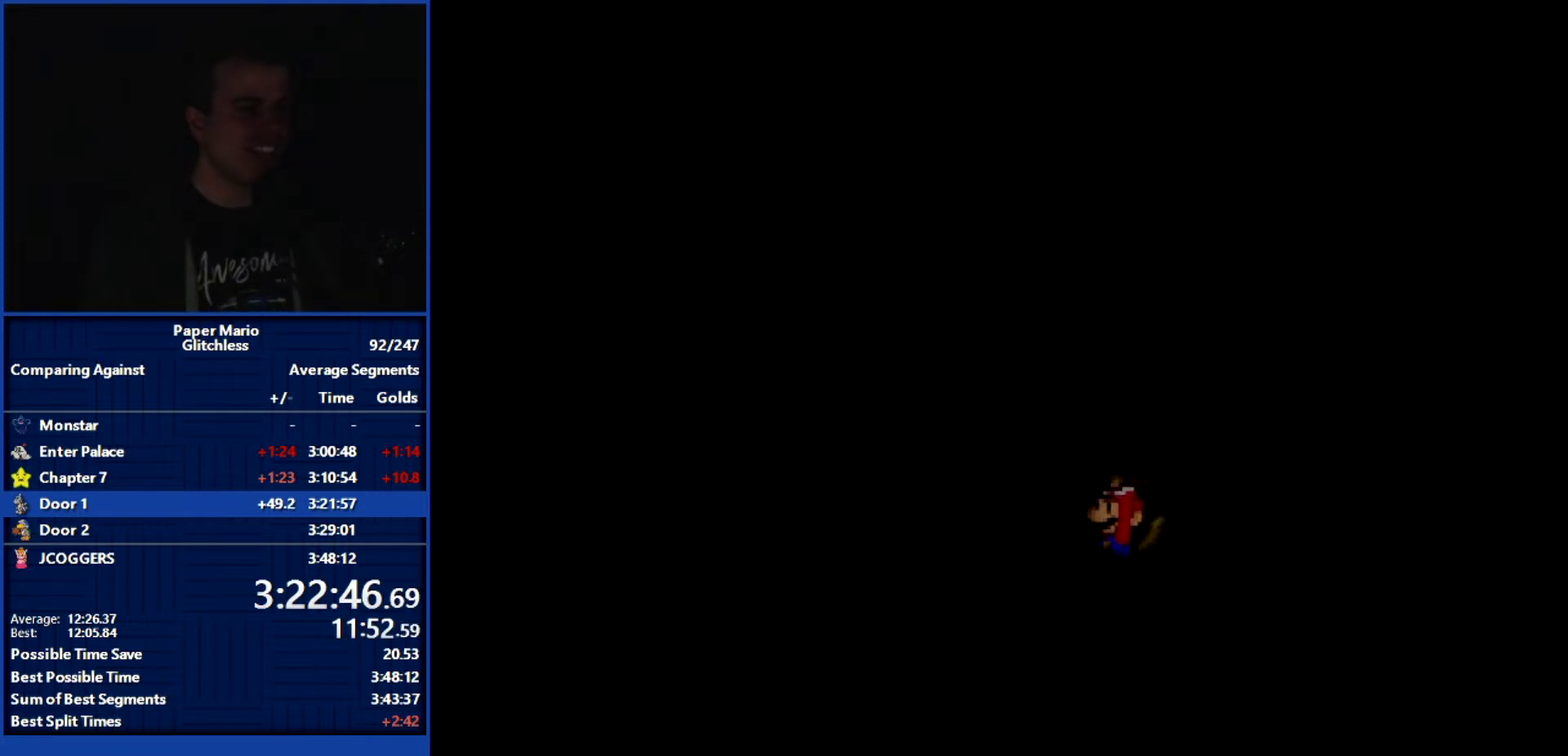
{"buttons": [], "left_stick": "center", "events": []}
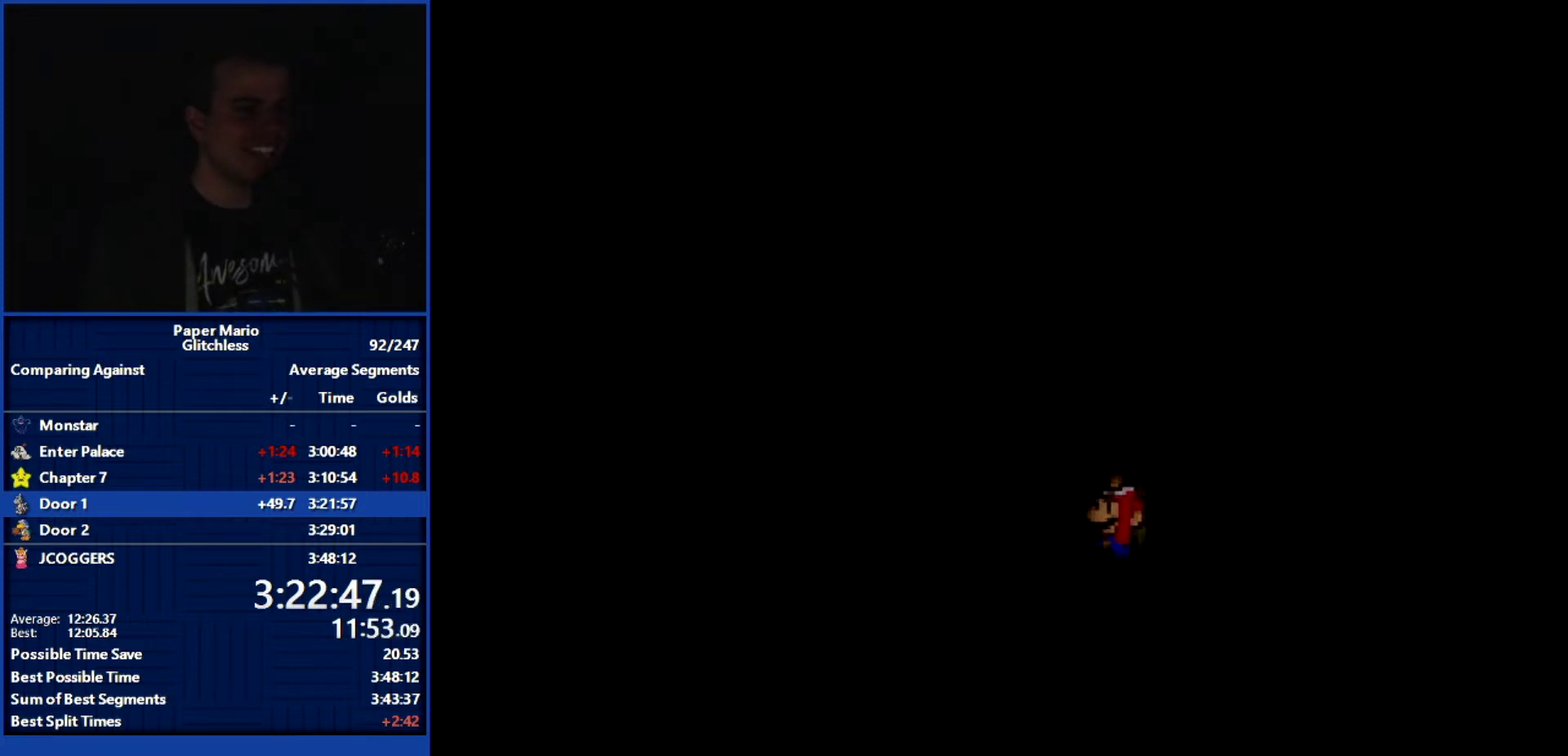
{"buttons": [], "left_stick": "left", "events": [[67, "left_stick", "left"]]}
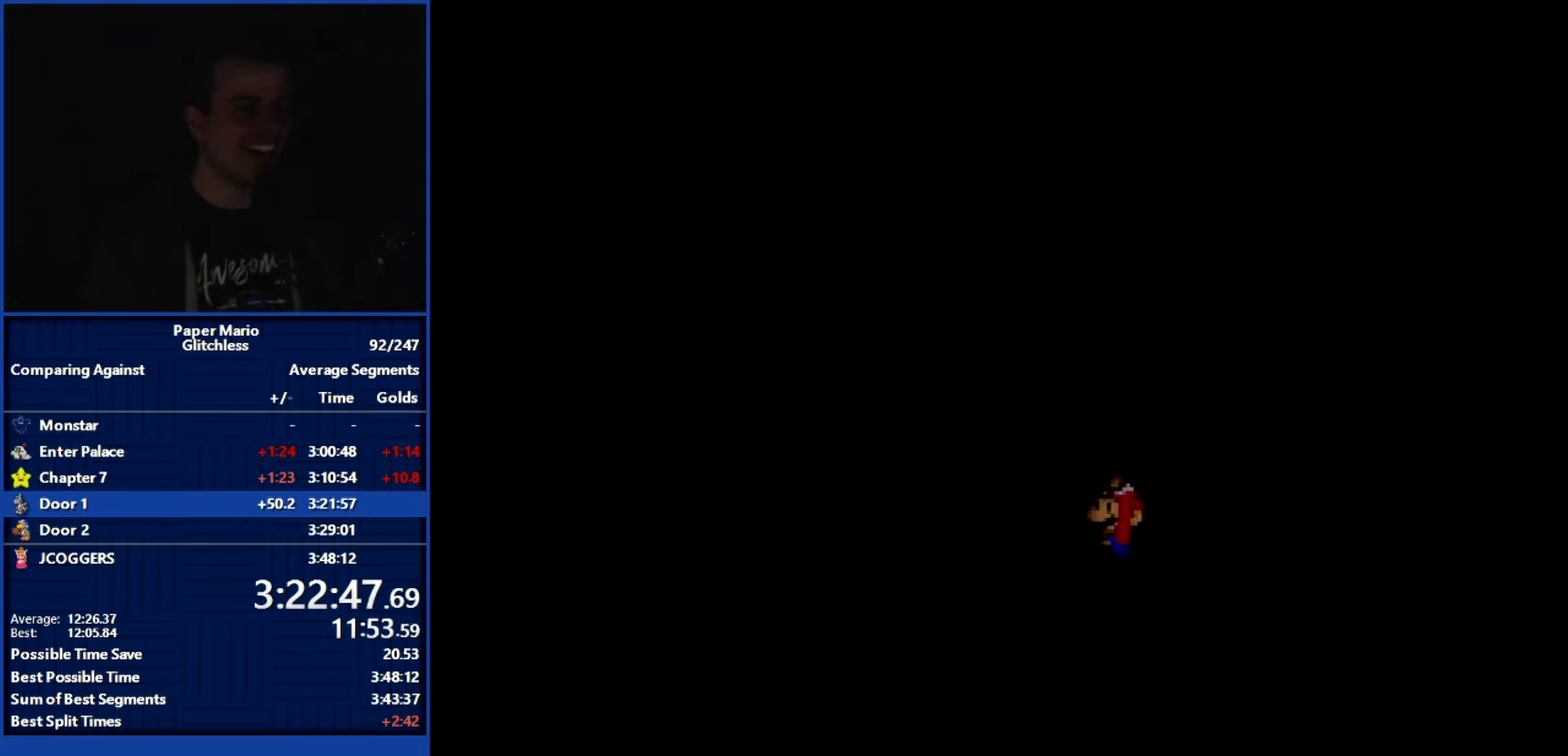
{"buttons": [], "left_stick": "left", "events": [[333, "B", "down"], [400, "B", "up"]]}
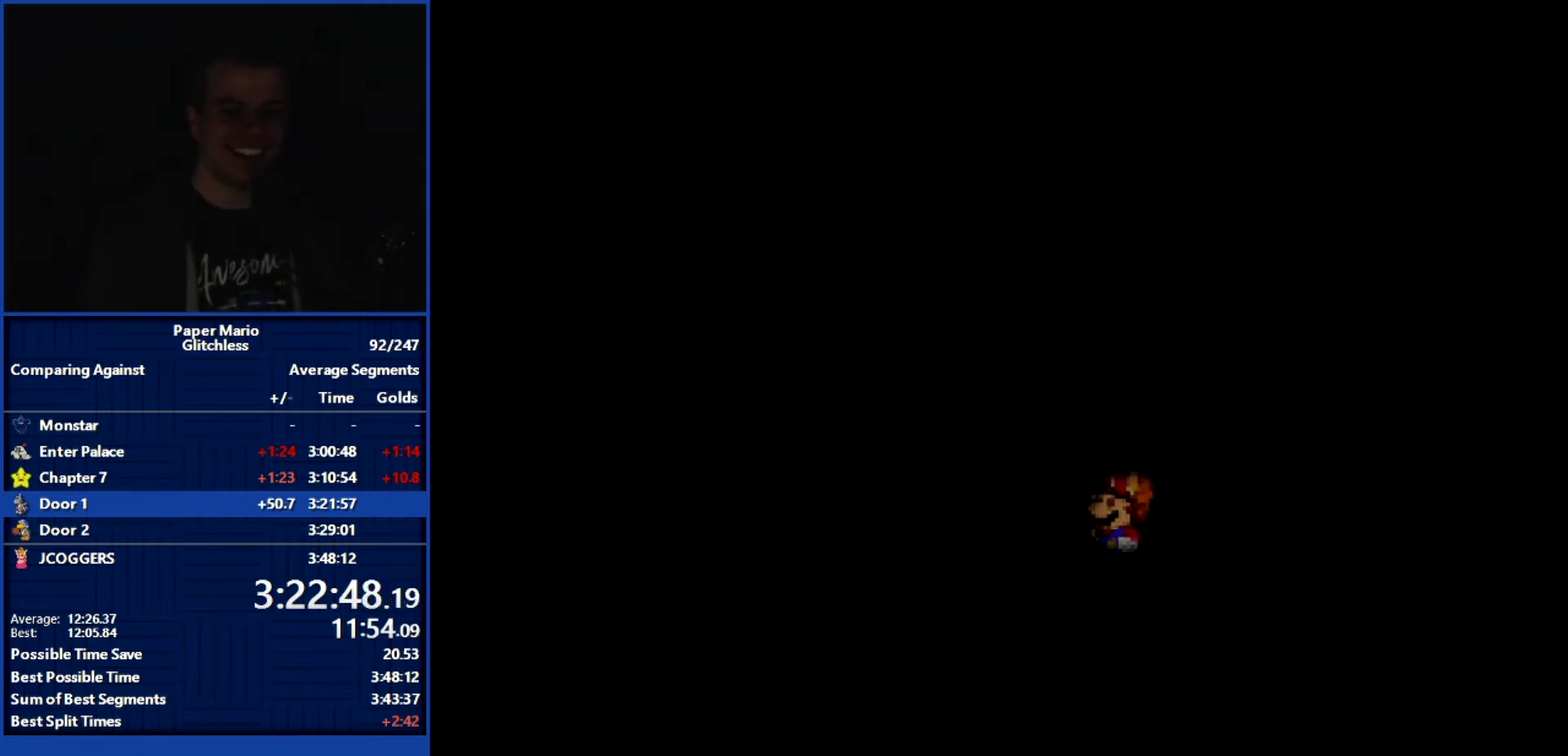
{"buttons": [], "left_stick": "left", "events": [[167, "L1", "down"], [300, "L1", "up"], [367, "L1", "down"], [500, "L1", "up"]]}
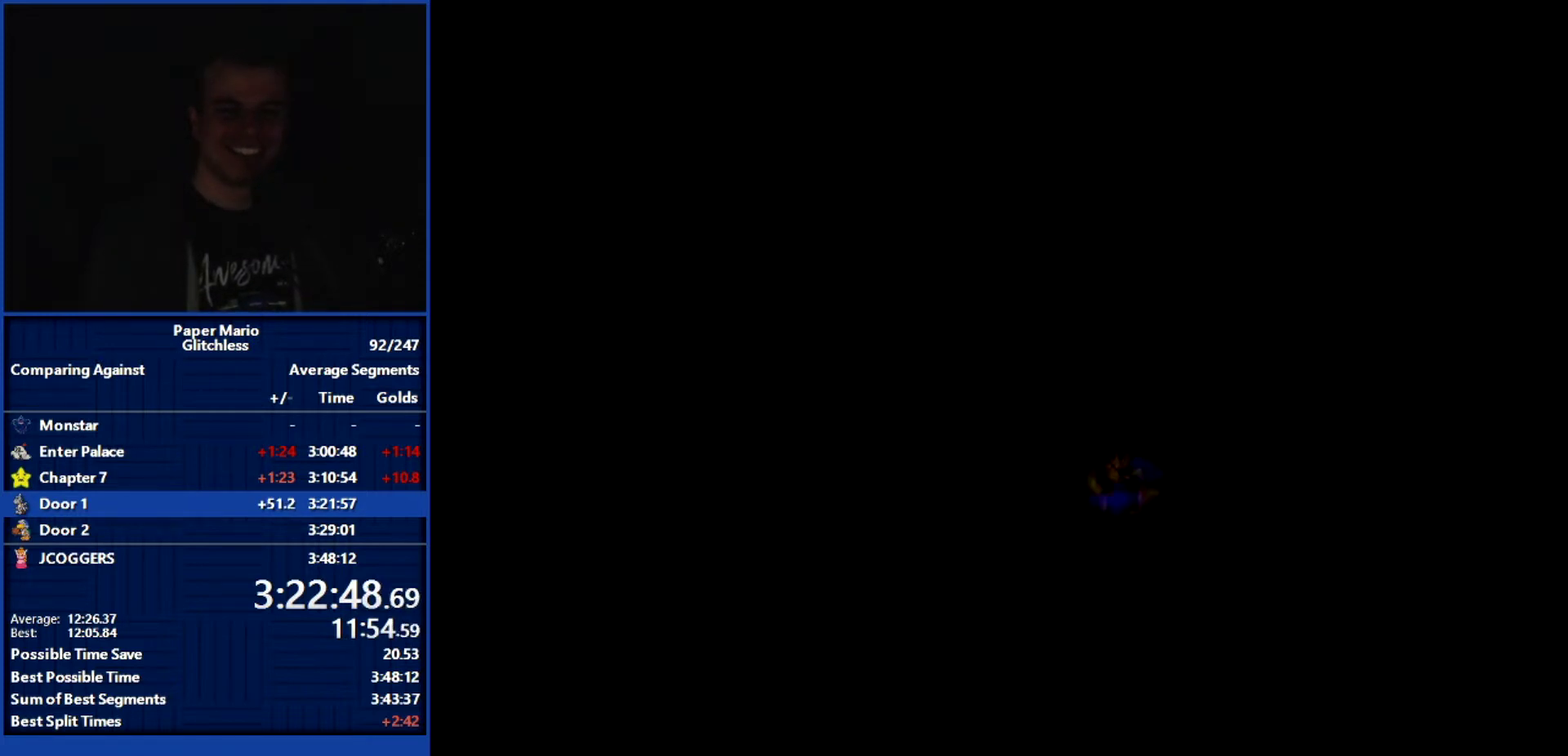
{"buttons": [], "left_stick": "left", "events": [[67, "L1", "down"], [167, "L1", "up"], [233, "L1", "down"], [333, "L1", "up"], [433, "L1", "down"], [500, "L1", "up"]]}
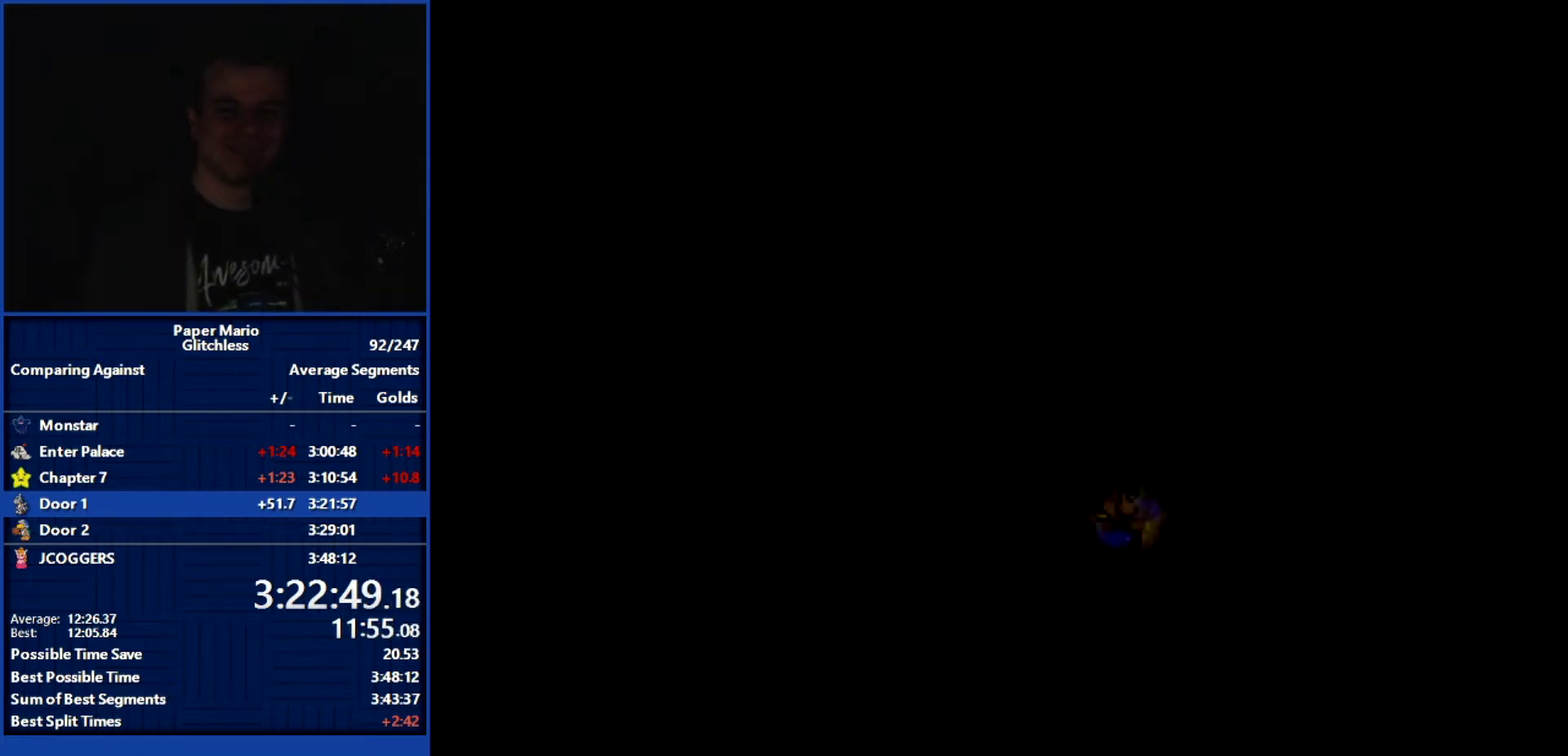
{"buttons": [], "left_stick": "left", "events": [[133, "L1", "down"], [200, "L1", "up"], [333, "L1", "down"], [400, "L1", "up"]]}
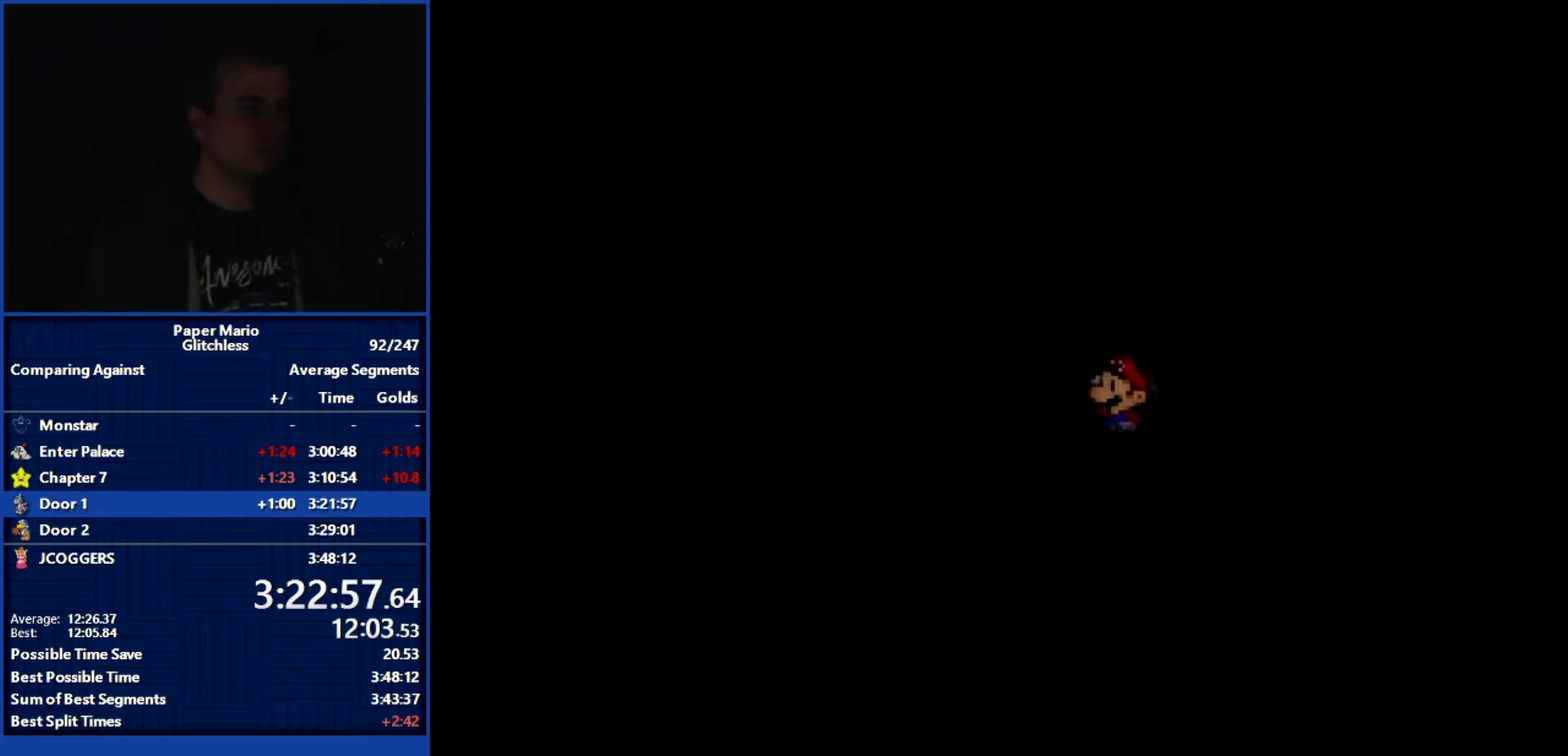
{"buttons": [], "left_stick": "left", "events": [[133, "A", "down"], [200, "A", "up"]]}
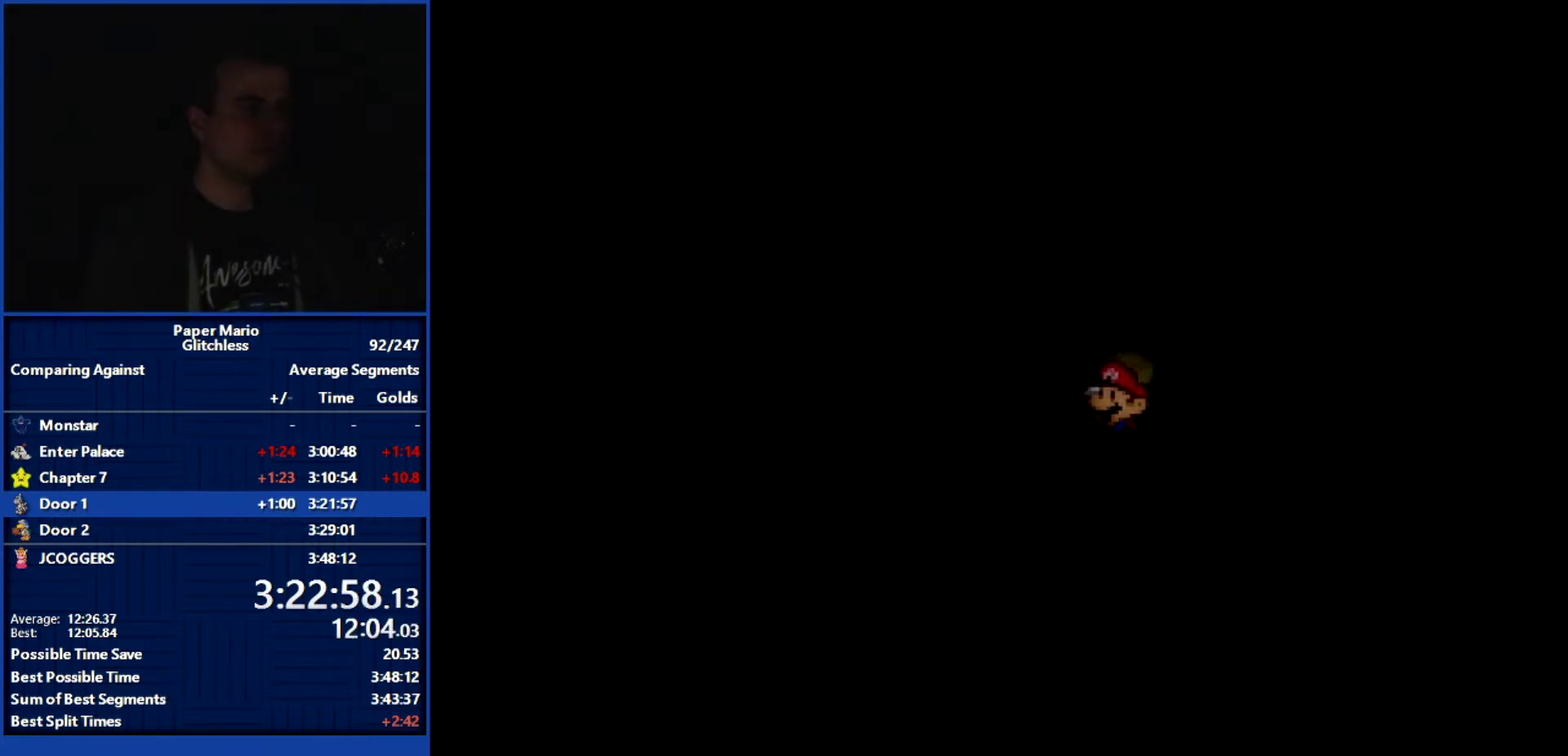
{"buttons": [], "left_stick": "center", "events": [[167, "C_DOWN", "down"], [233, "left_stick", "center"], [267, "C_DOWN", "up"]]}
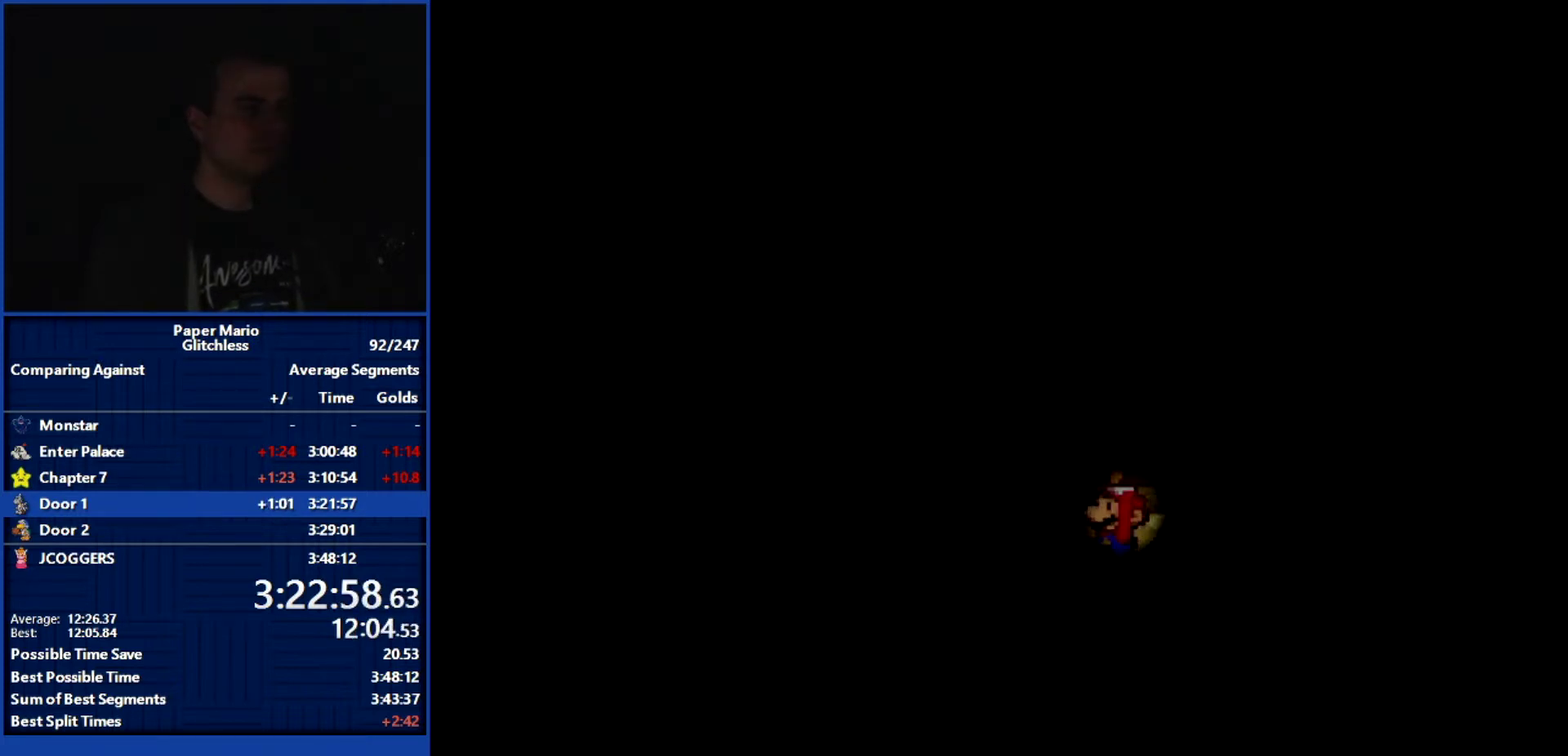
{"buttons": [], "left_stick": "center", "events": []}